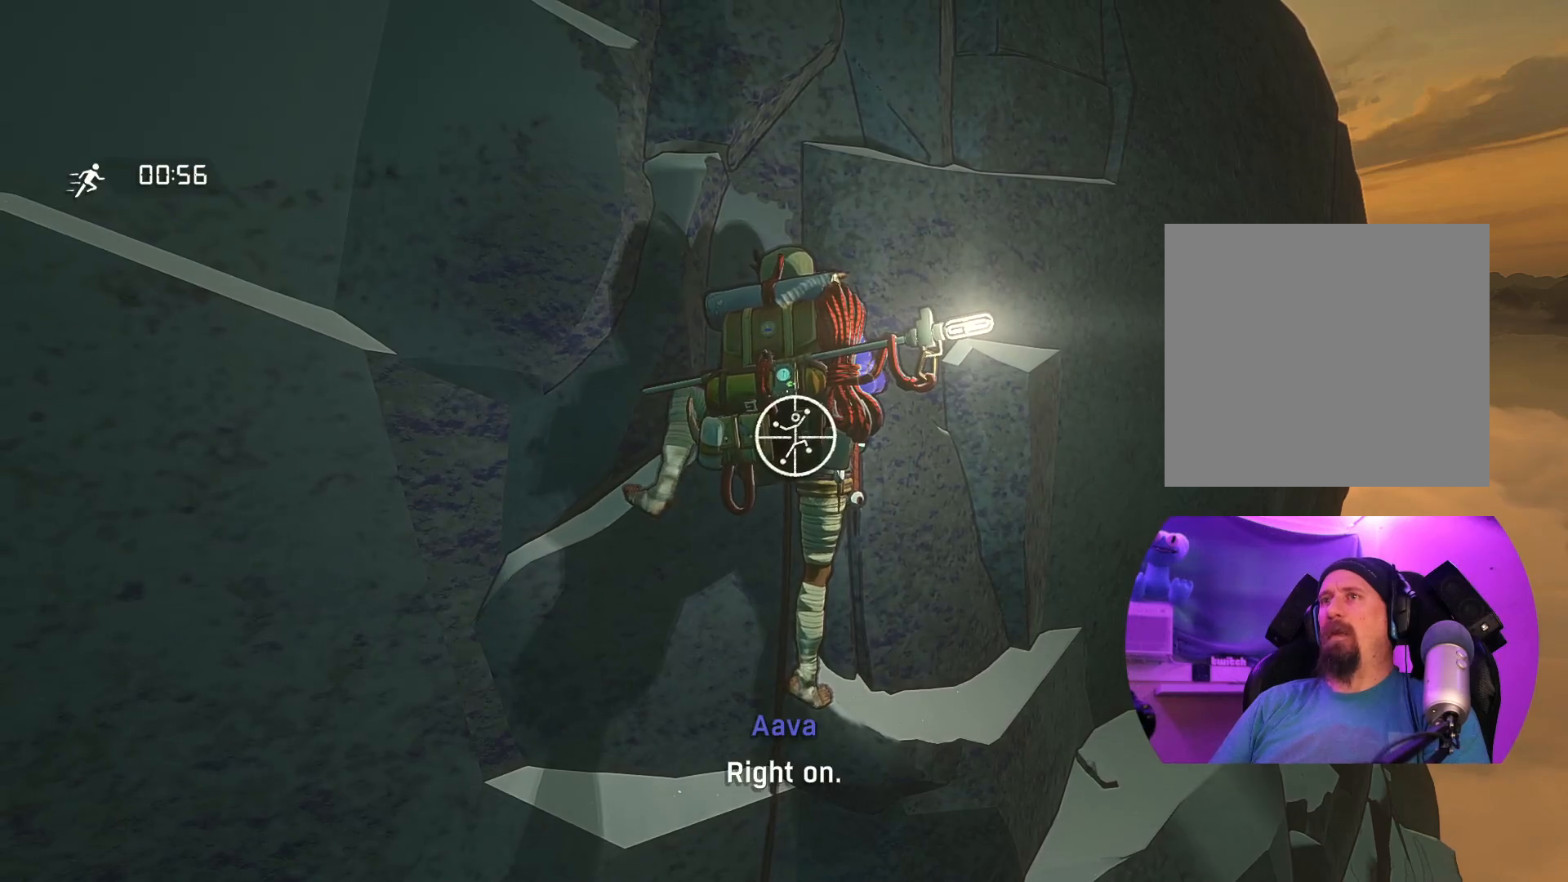
Gameplay with a controller (Xbox layout); each line is a JSON object with the inputs held at the frame after it. "events" lists button and stick changes between this image and that frame as [ms after this image, input, new state], when the widget could be followed in between.
{"buttons": ["R1"], "left_stick": "center", "right_stick": "up-left", "events": [[200, "right_stick", "up-left"]]}
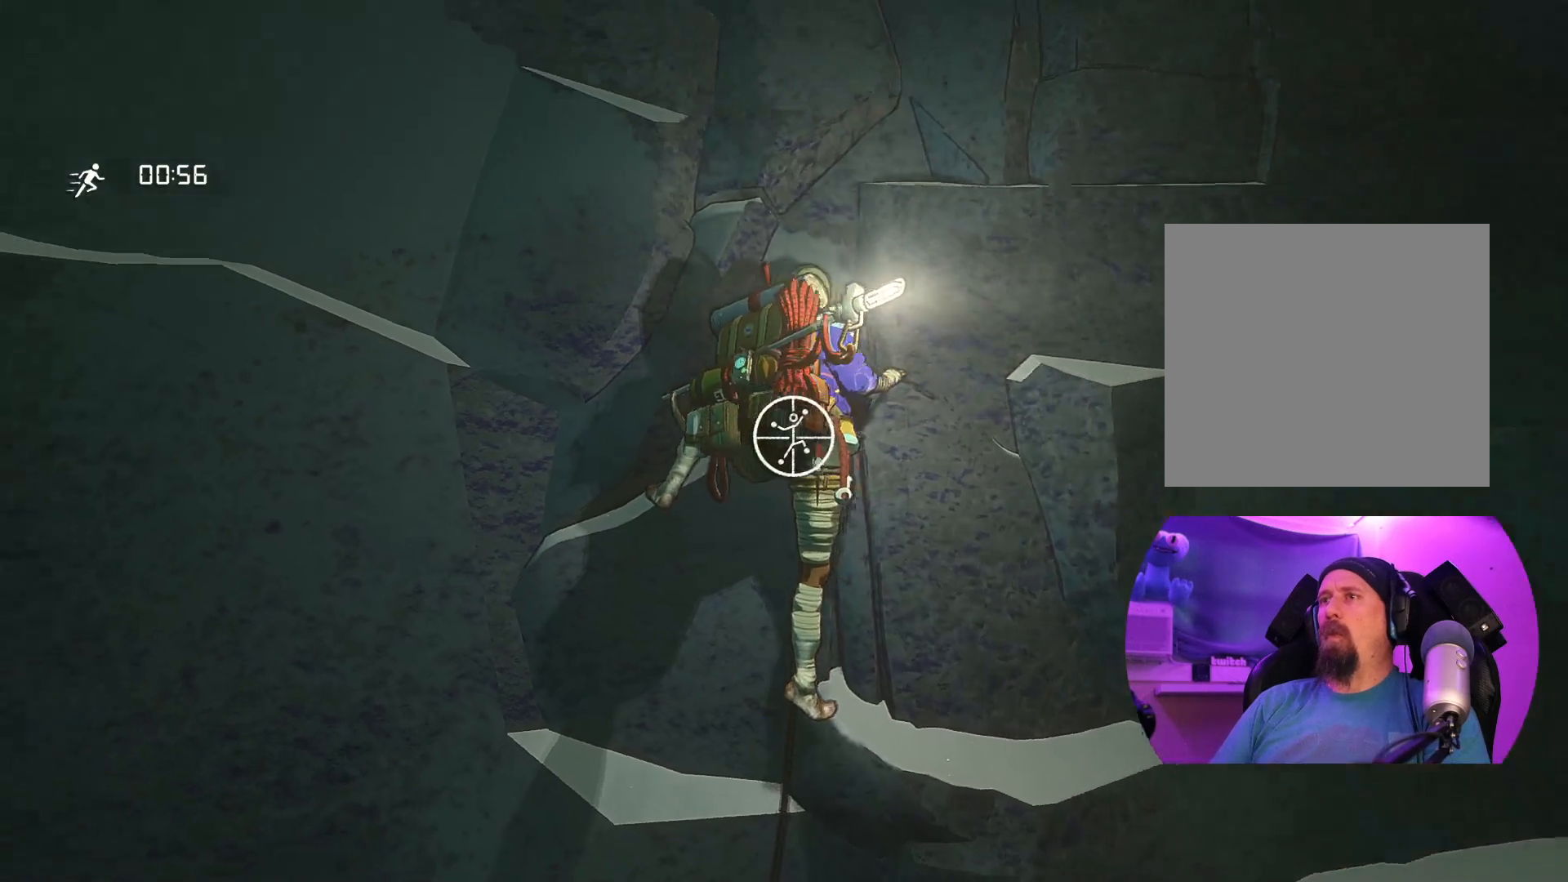
{"buttons": ["R1"], "left_stick": "center", "right_stick": "down", "events": [[33, "right_stick", "center"], [300, "right_stick", "down"]]}
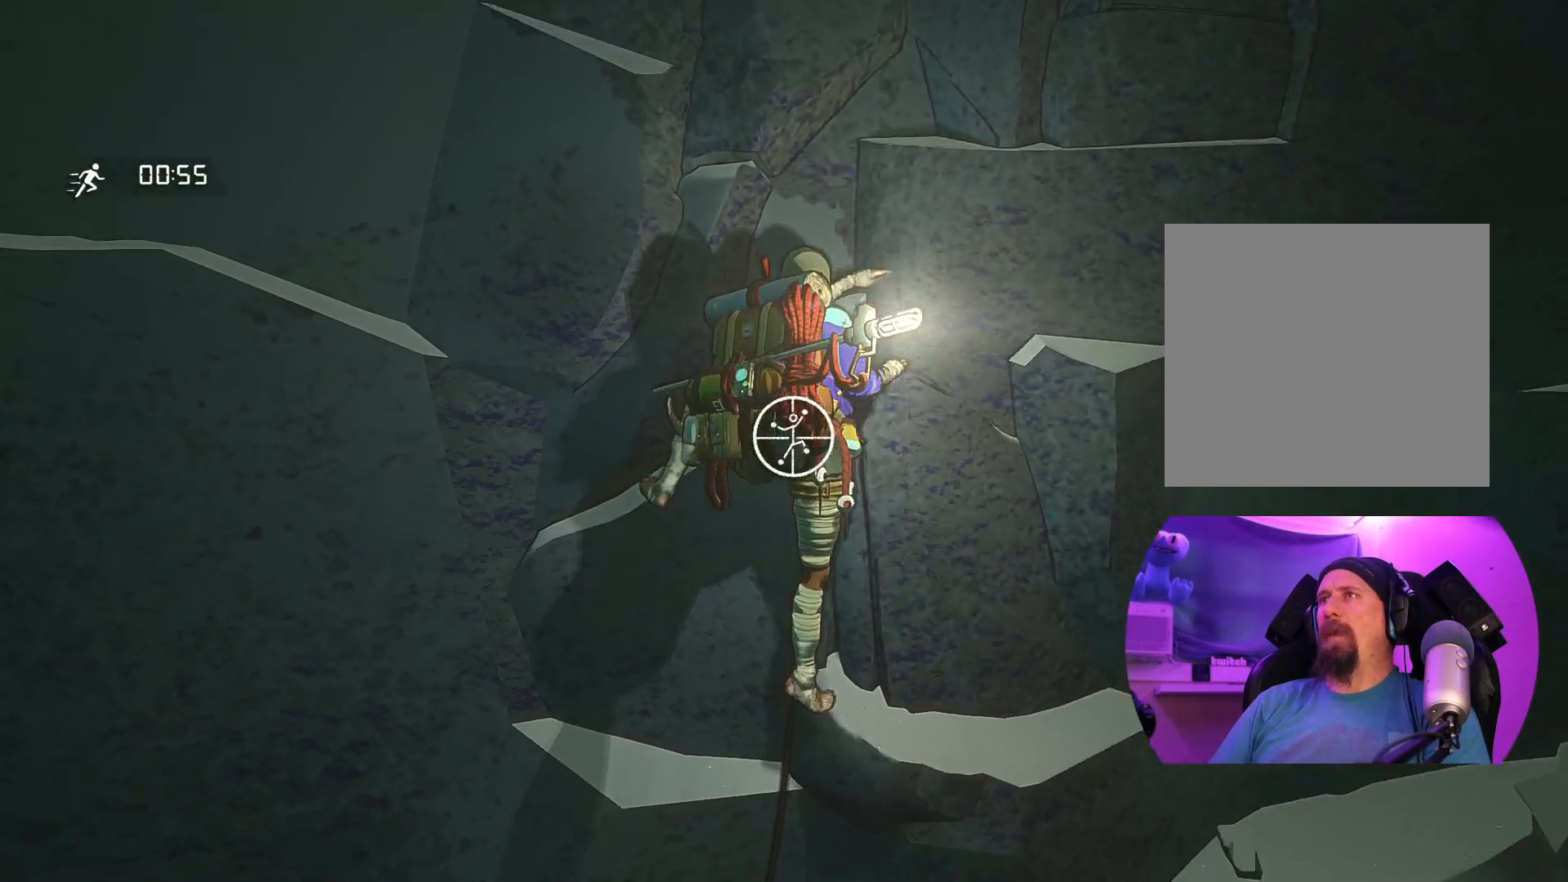
{"buttons": ["R1"], "left_stick": "center", "right_stick": "center", "events": [[133, "right_stick", "center"]]}
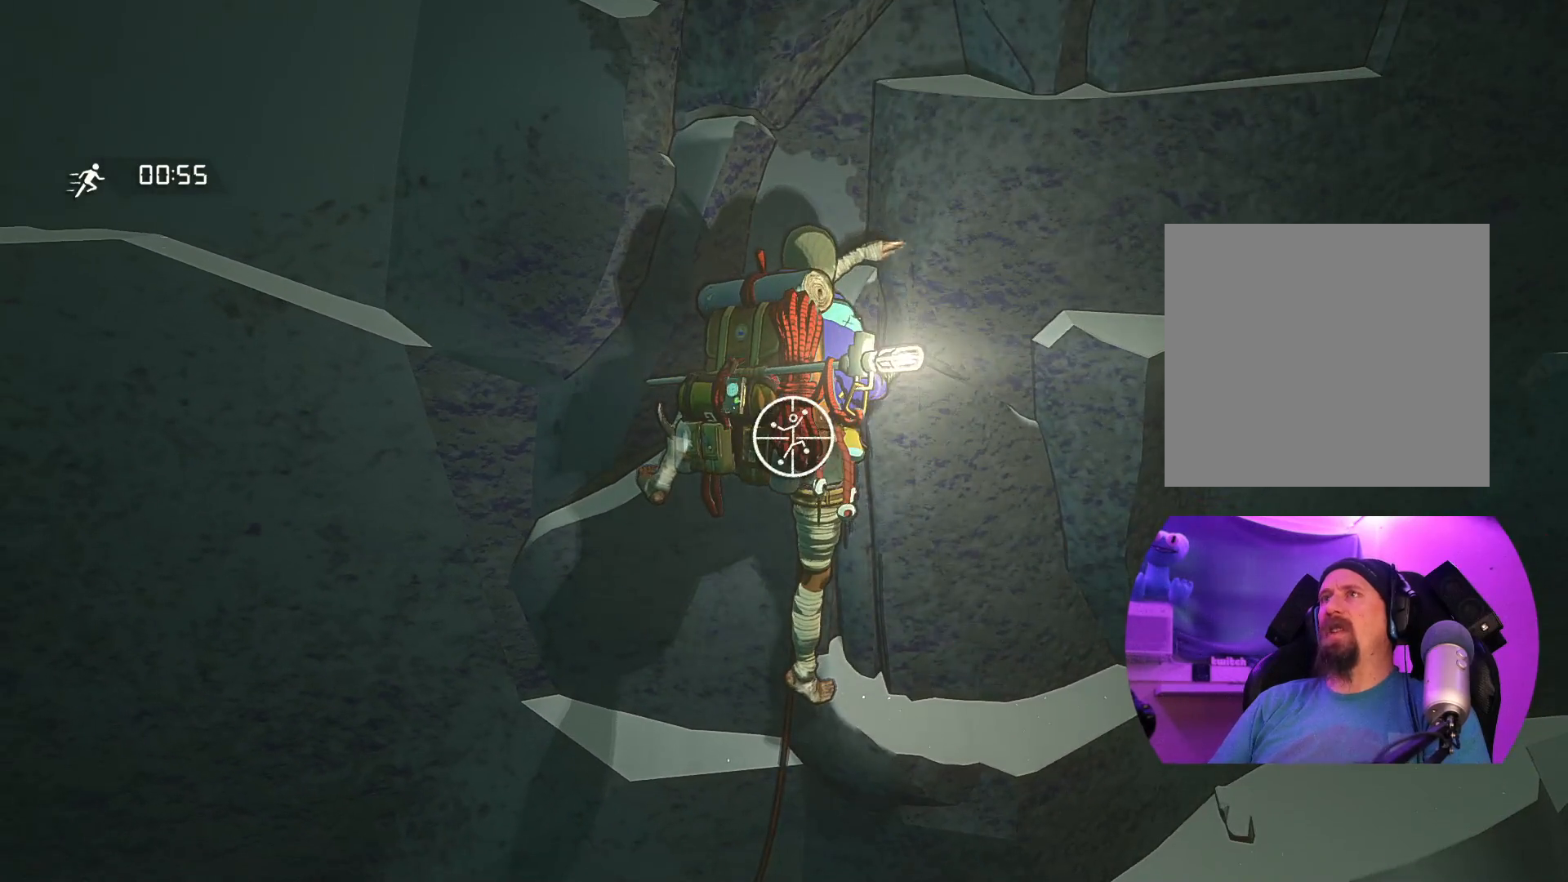
{"buttons": [], "left_stick": "up-left", "right_stick": "center", "events": [[33, "left_stick", "up-left"], [267, "R1", "up"]]}
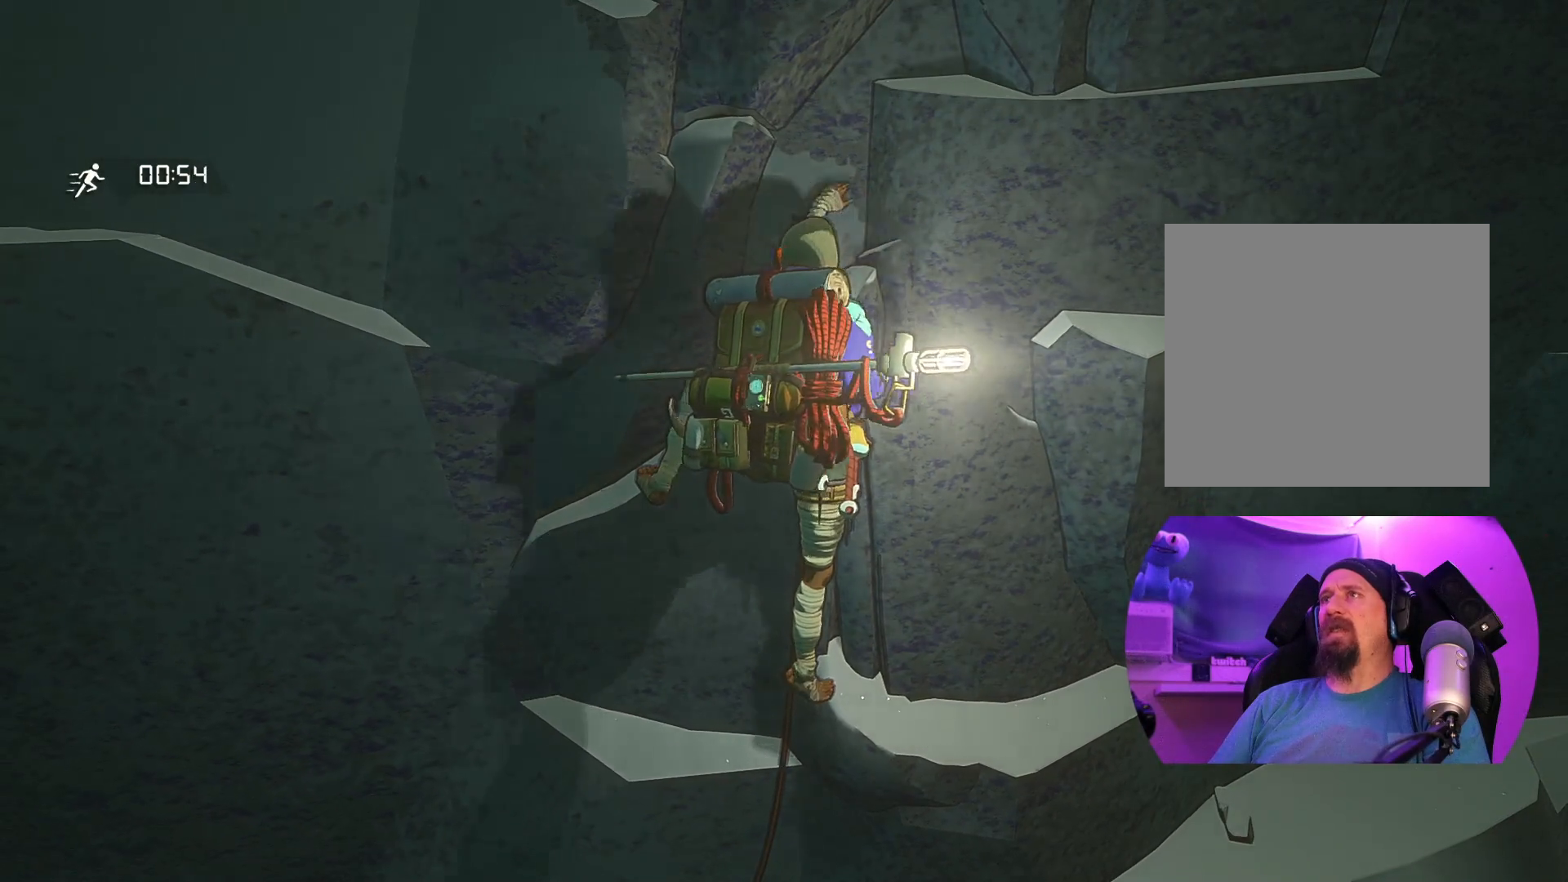
{"buttons": [], "left_stick": "up-left", "right_stick": "center", "events": []}
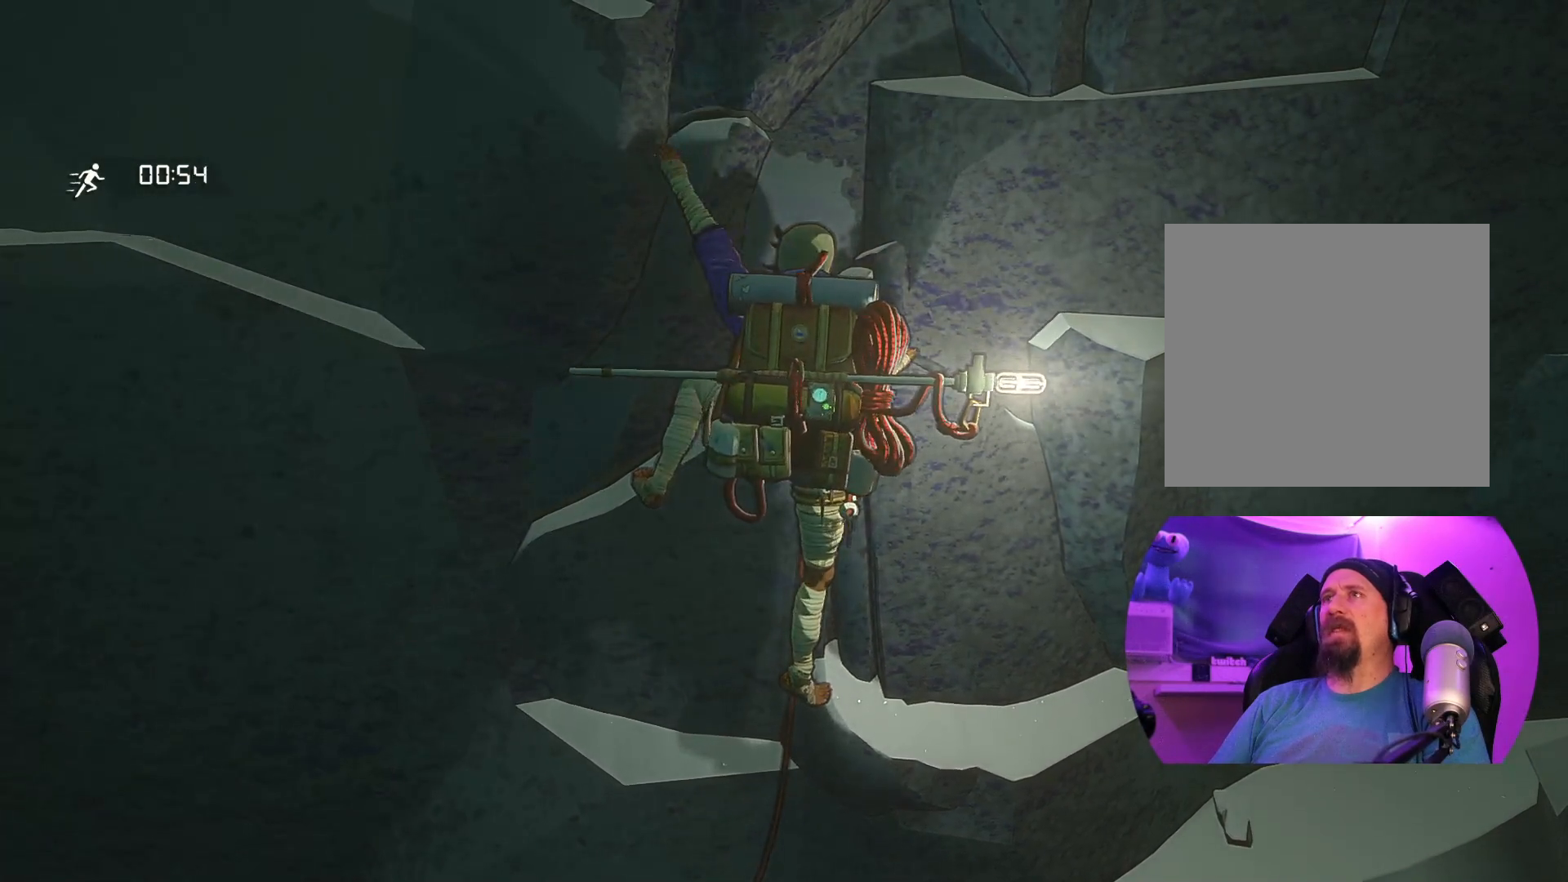
{"buttons": [], "left_stick": "up", "right_stick": "center", "events": [[50, "left_stick", "up"]]}
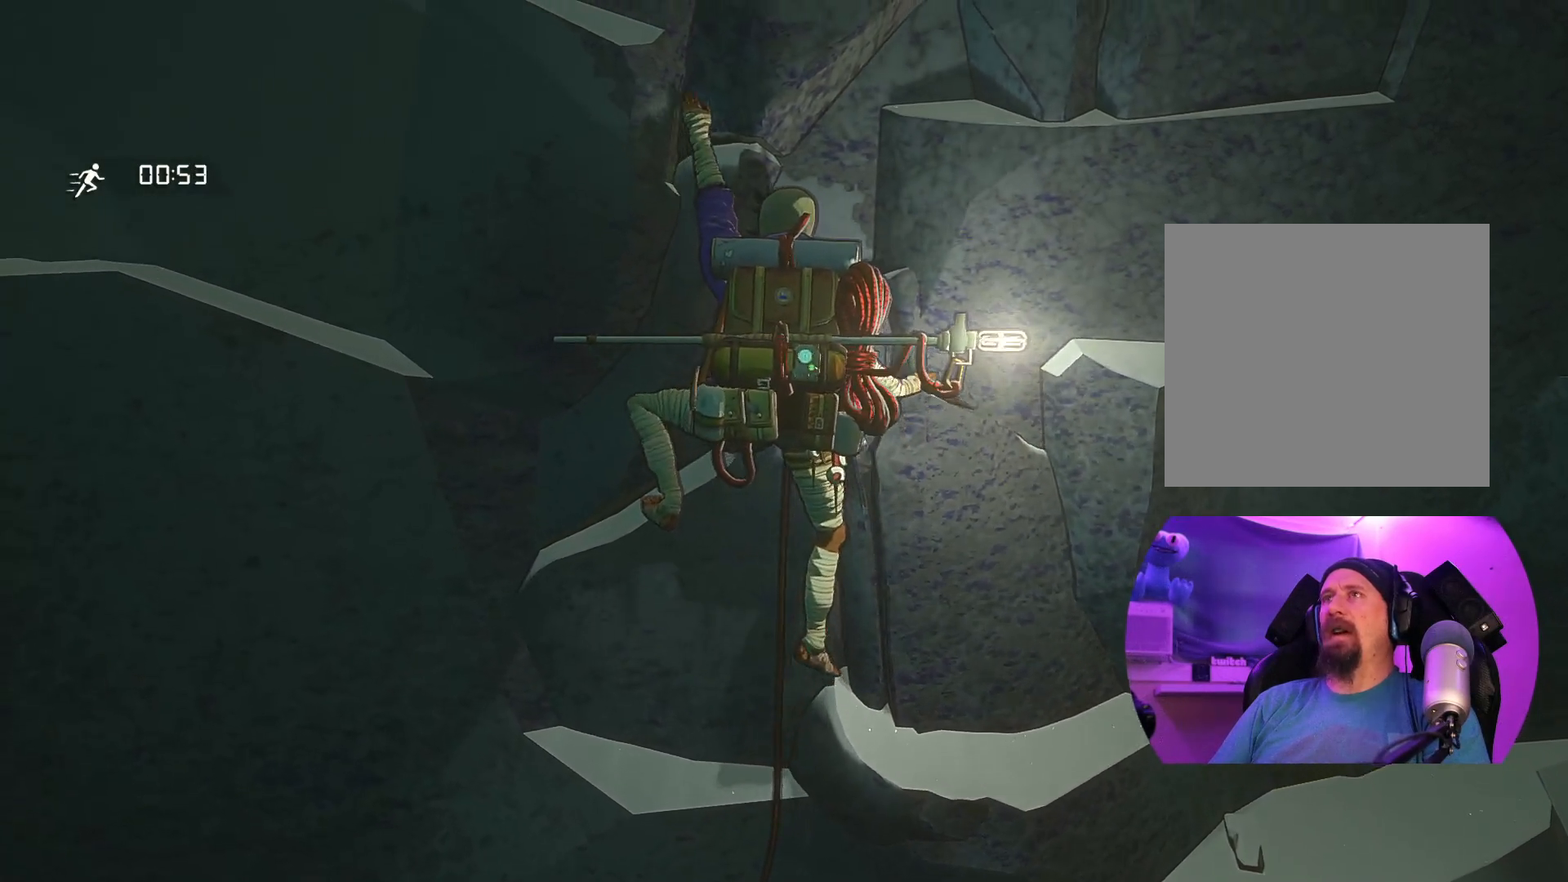
{"buttons": [], "left_stick": "center", "right_stick": "center", "events": [[133, "left_stick", "center"], [200, "left_stick", "down"], [383, "left_stick", "center"]]}
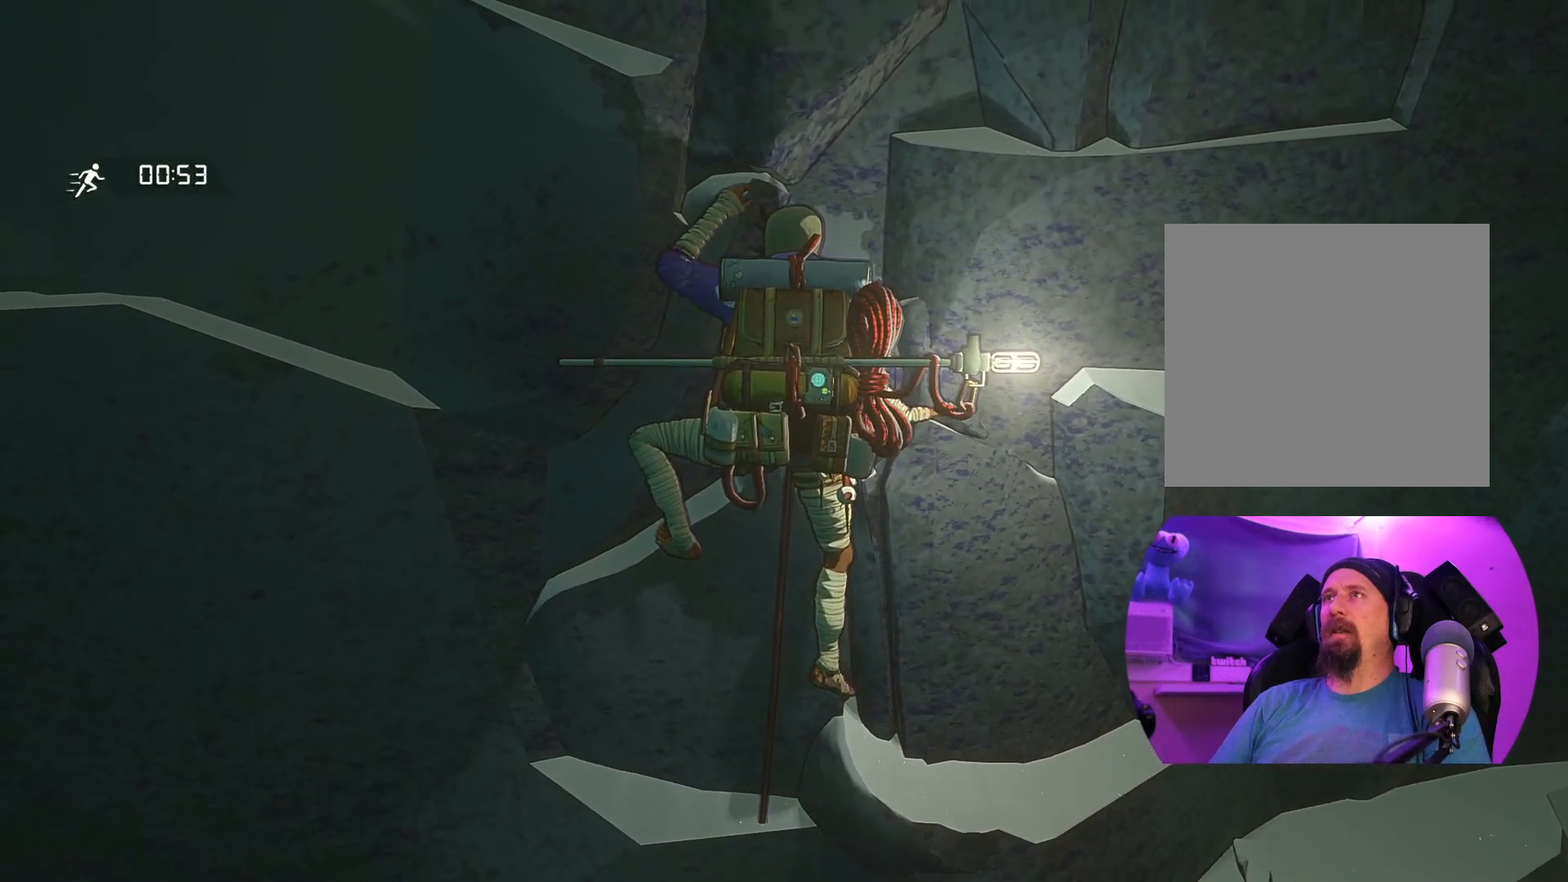
{"buttons": ["R1"], "left_stick": "center", "right_stick": "center", "events": [[183, "left_stick", "up-left"], [300, "left_stick", "center"], [500, "R1", "down"]]}
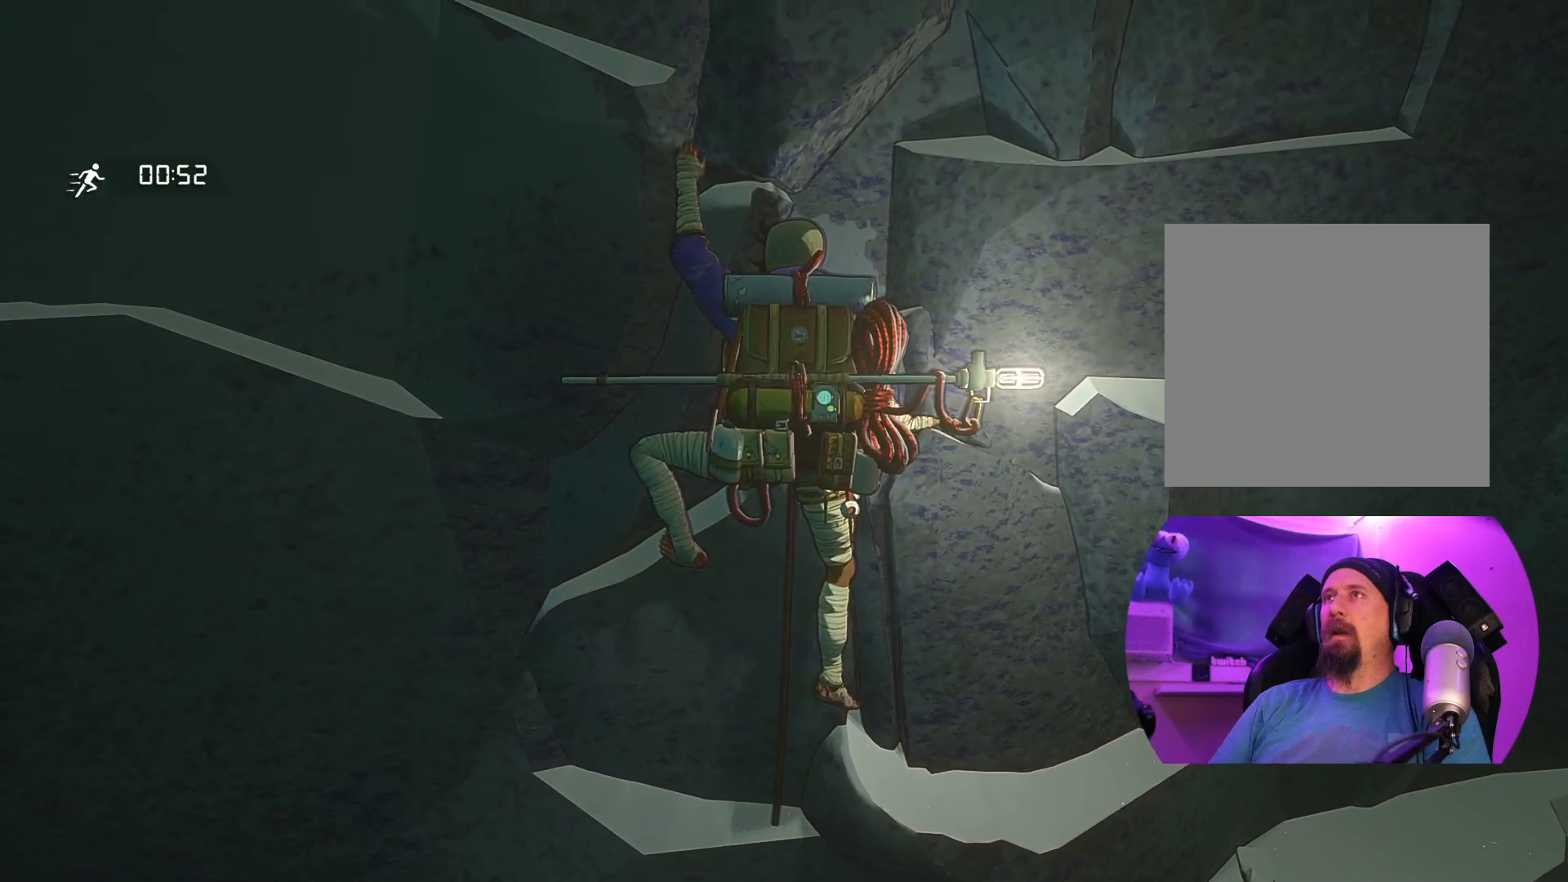
{"buttons": ["R1"], "left_stick": "center", "right_stick": "center", "events": []}
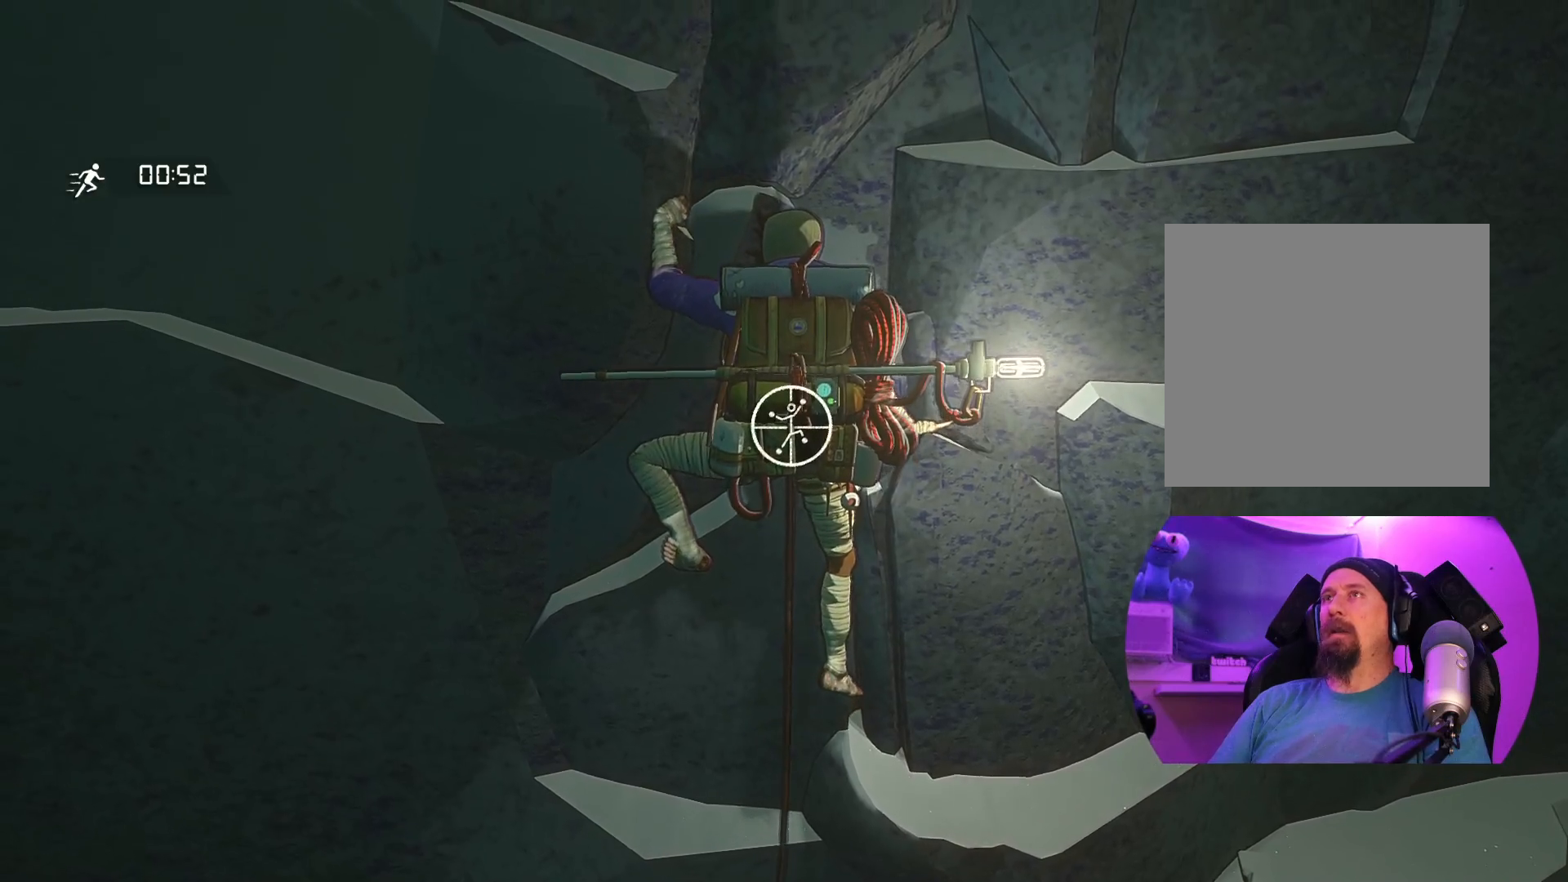
{"buttons": ["R1"], "left_stick": "down-right", "right_stick": "left", "events": [[467, "right_stick", "left"], [500, "left_stick", "down-right"]]}
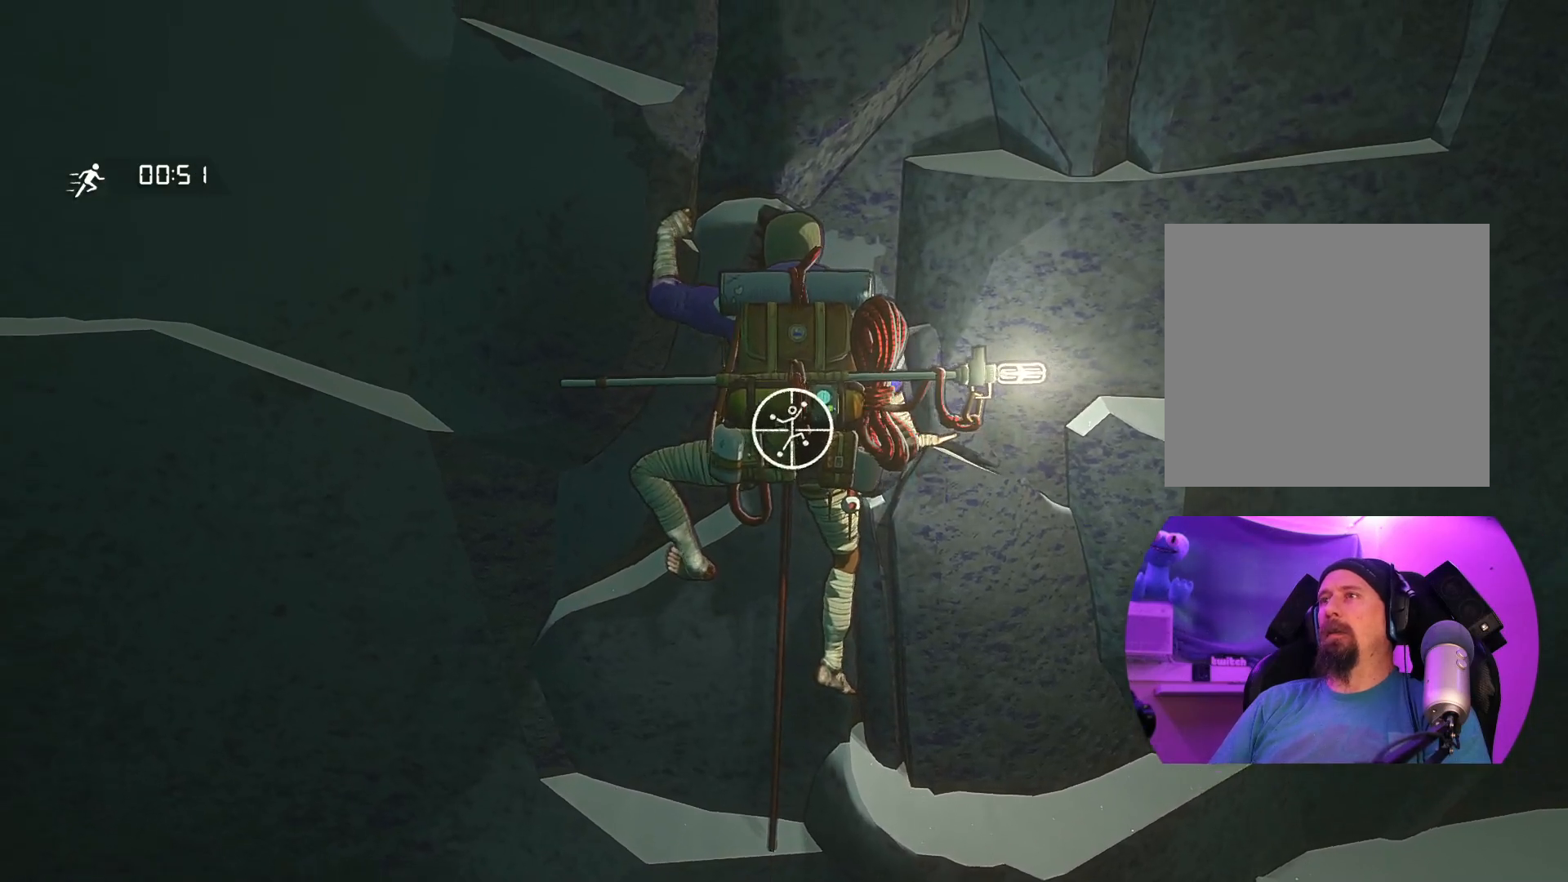
{"buttons": [], "left_stick": "right", "right_stick": "center", "events": [[17, "right_stick", "center"], [450, "left_stick", "right"], [467, "R1", "up"]]}
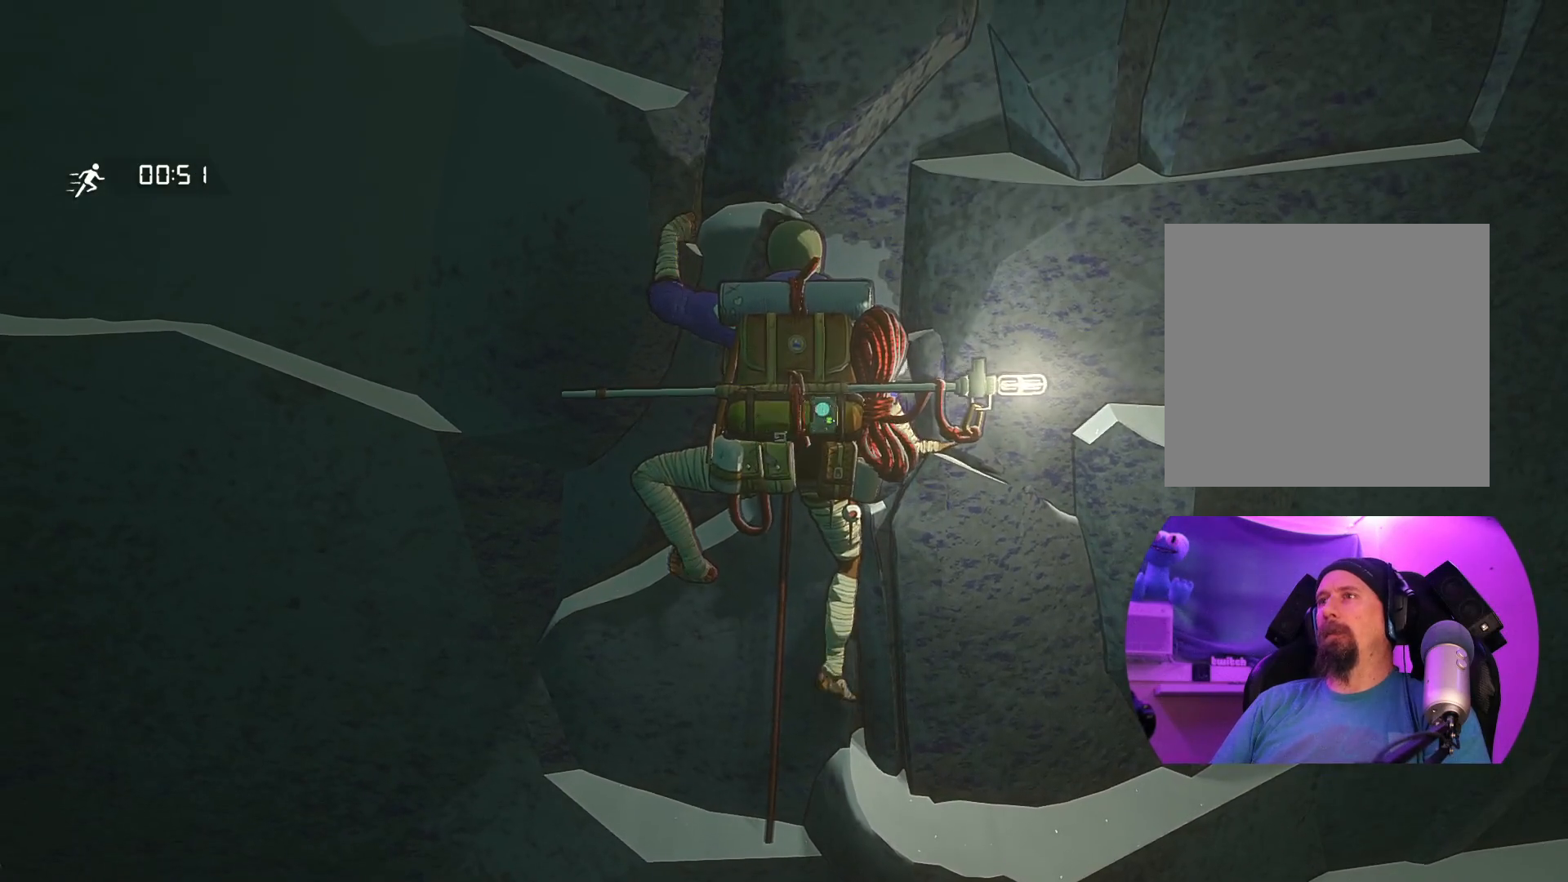
{"buttons": [], "left_stick": "up", "right_stick": "center", "events": [[67, "left_stick", "up-right"], [167, "left_stick", "up"]]}
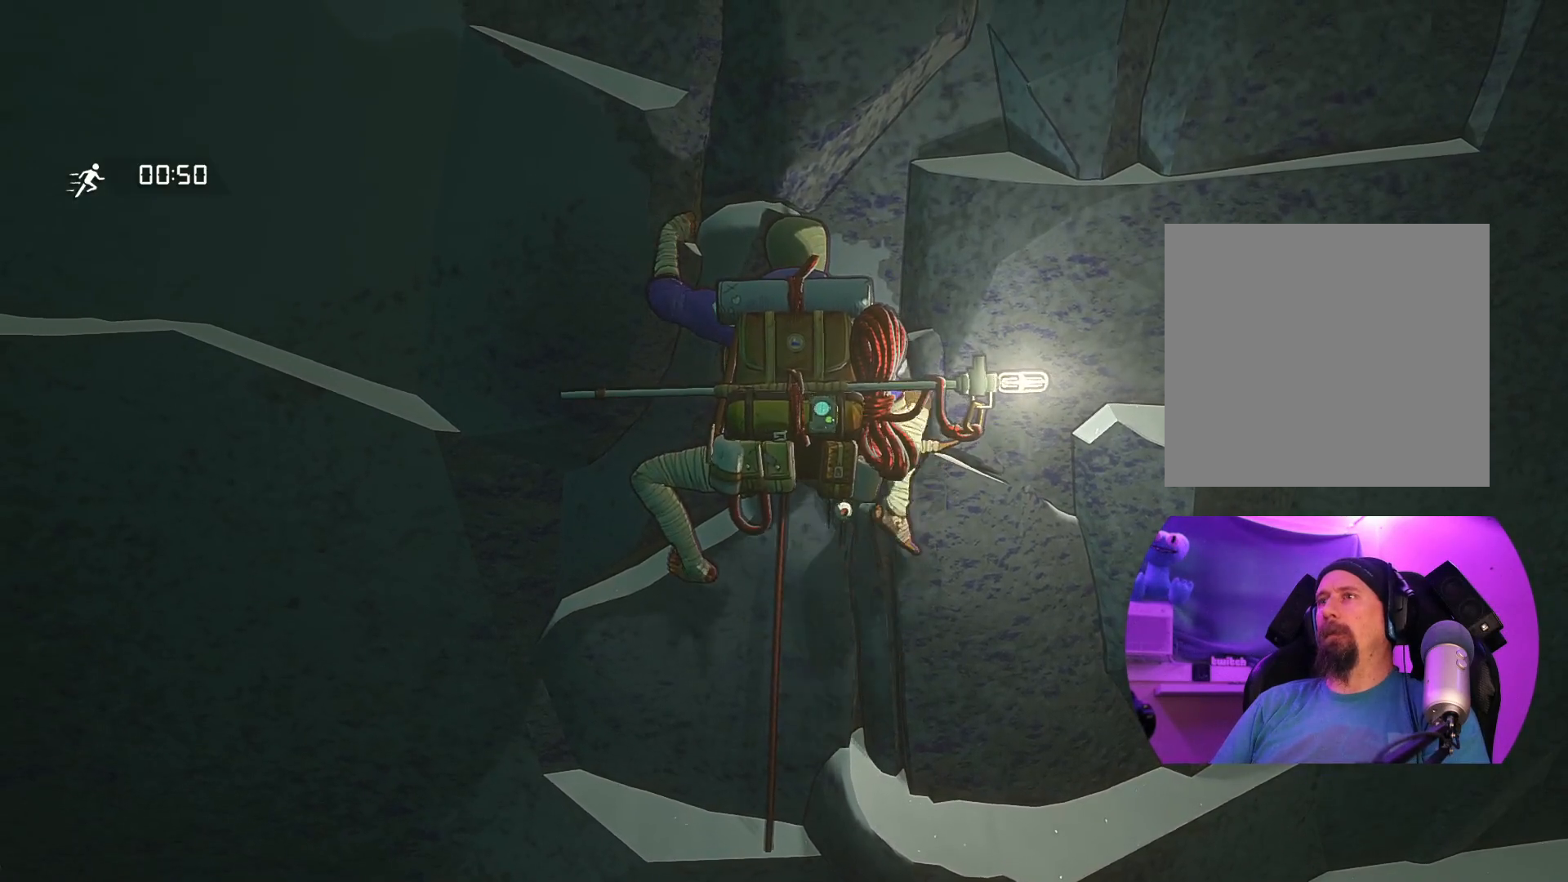
{"buttons": ["R1"], "left_stick": "center", "right_stick": "center", "events": [[250, "left_stick", "center"], [300, "R1", "down"]]}
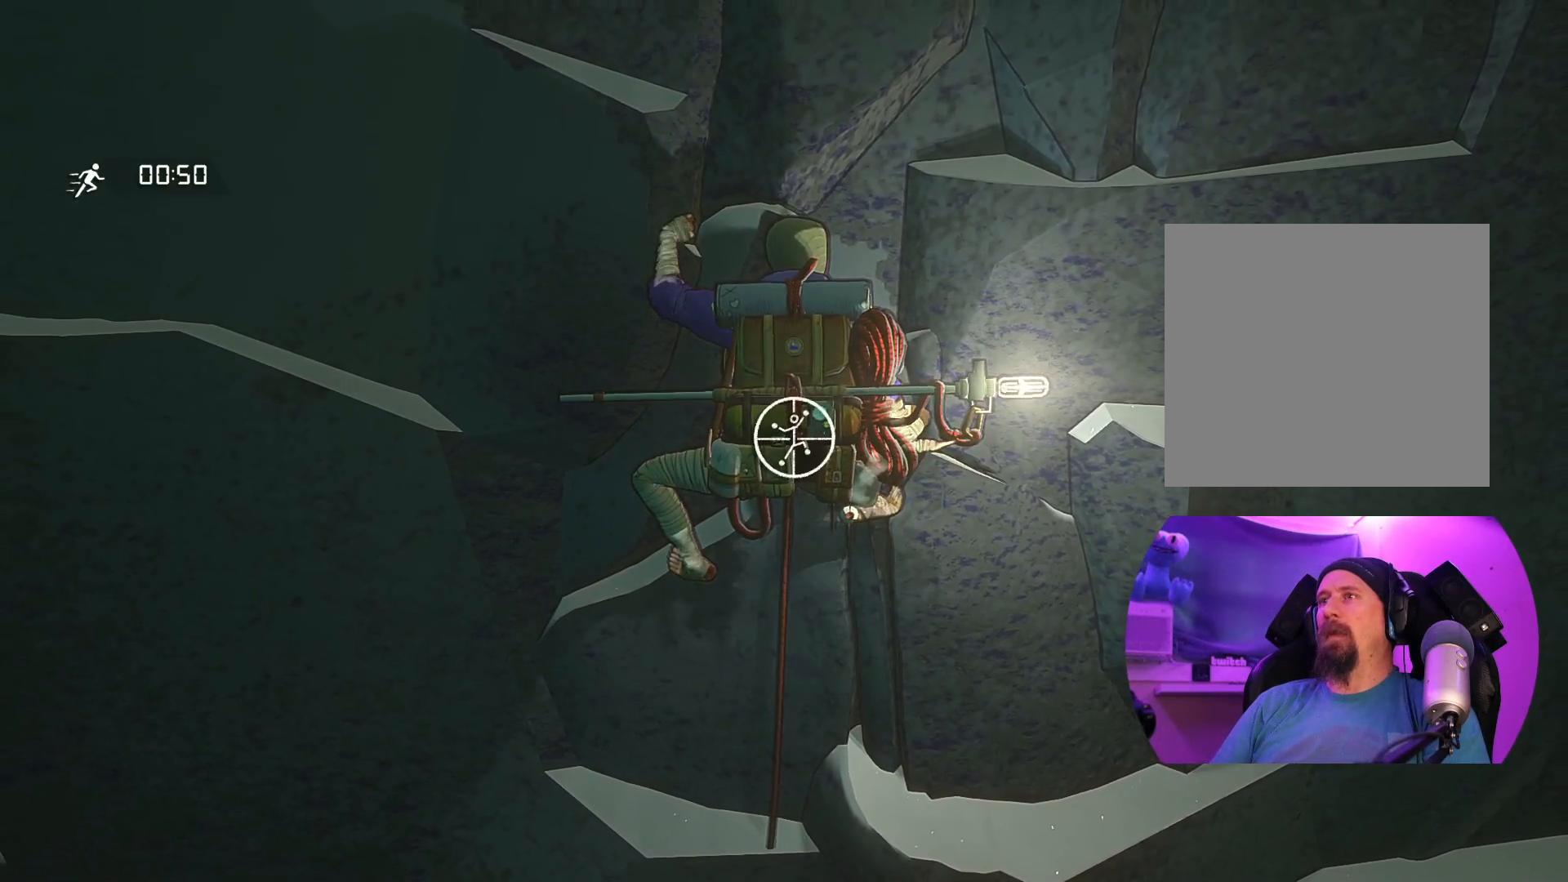
{"buttons": ["R1"], "left_stick": "right", "right_stick": "center", "events": [[417, "left_stick", "right"]]}
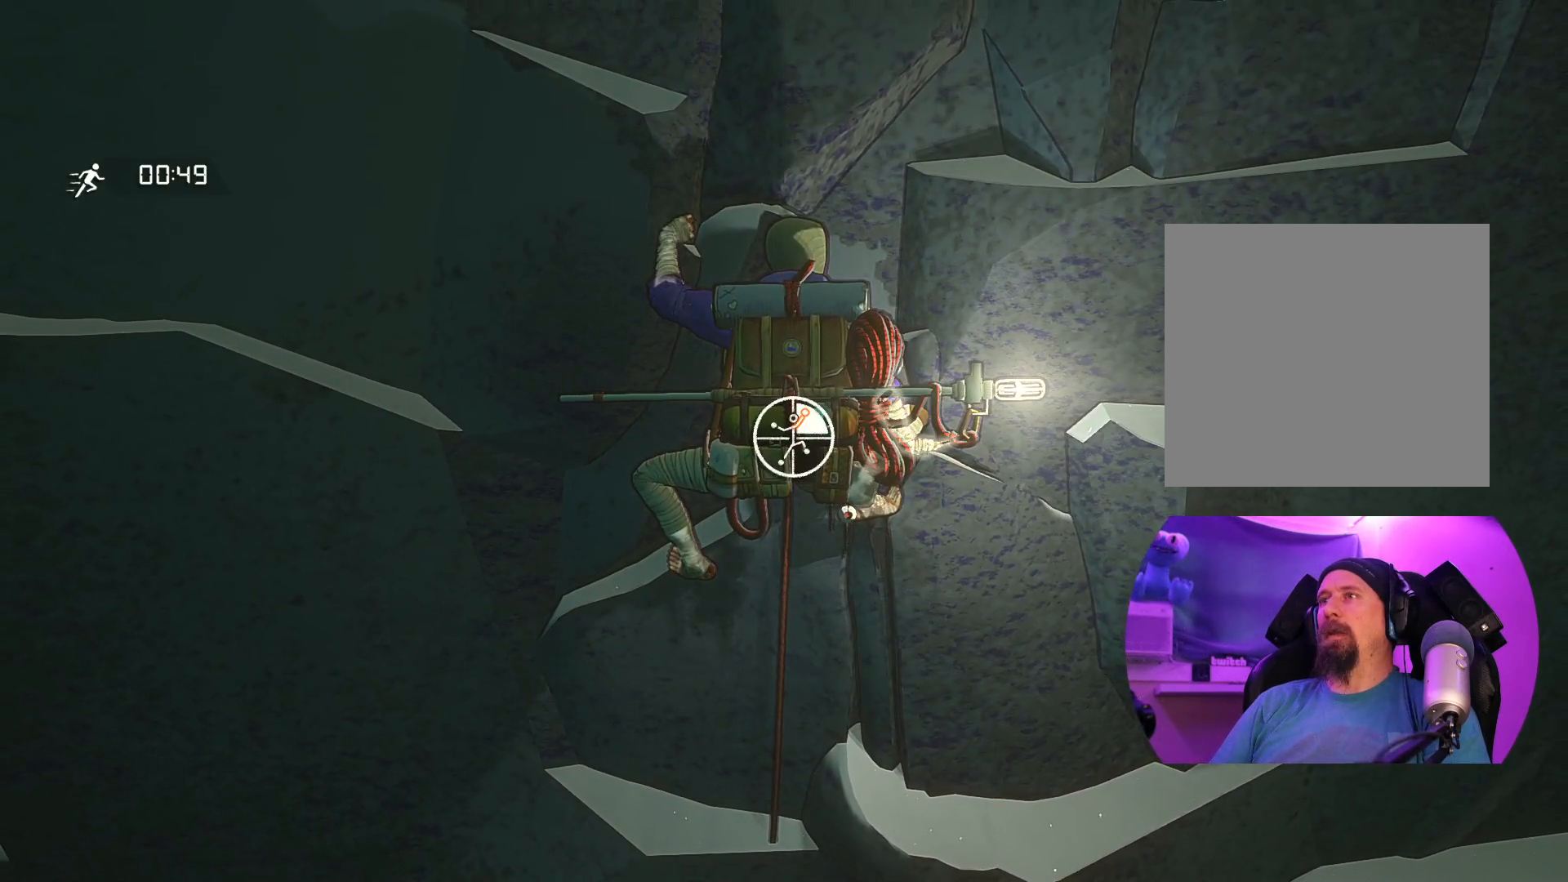
{"buttons": [], "left_stick": "up", "right_stick": "center", "events": [[133, "left_stick", "up-right"], [283, "R1", "up"], [367, "left_stick", "up"]]}
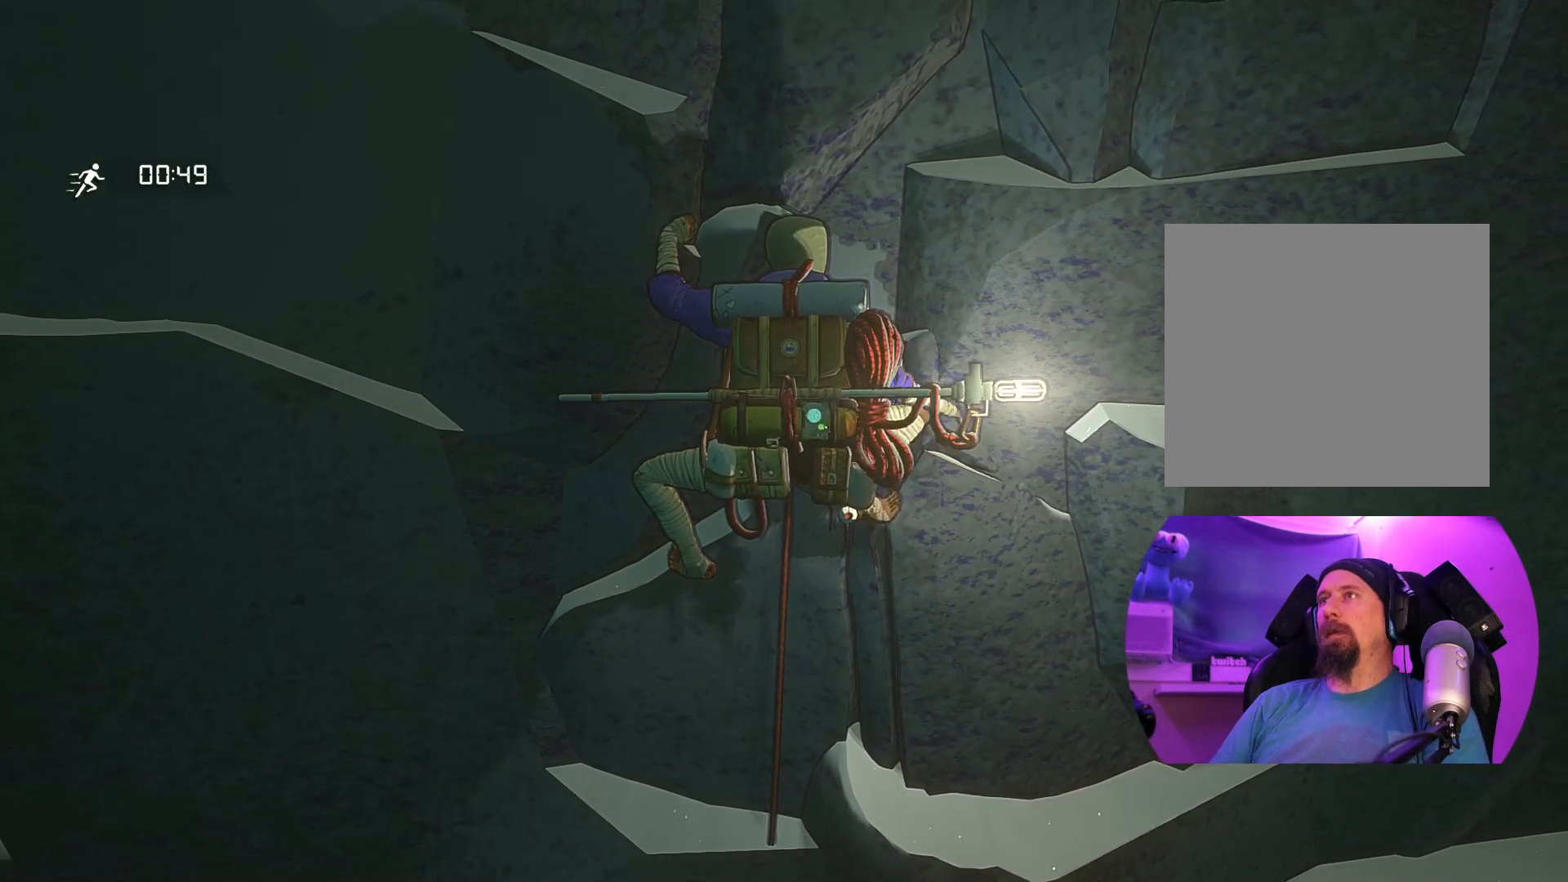
{"buttons": [], "left_stick": "up-right", "right_stick": "center", "events": [[483, "left_stick", "up-right"]]}
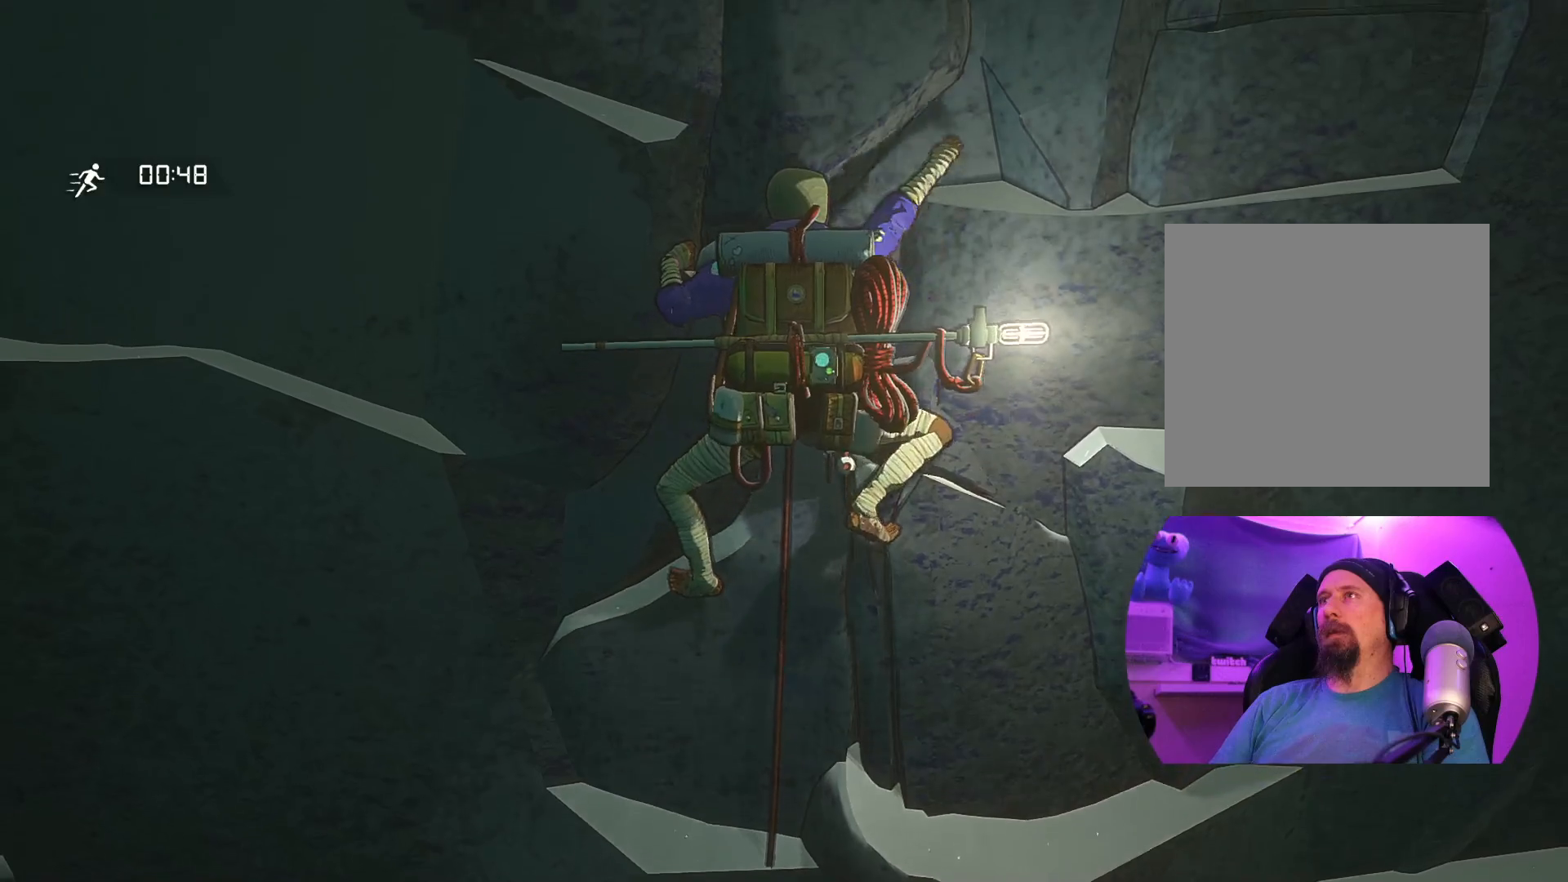
{"buttons": [], "left_stick": "up", "right_stick": "center", "events": [[333, "left_stick", "up"]]}
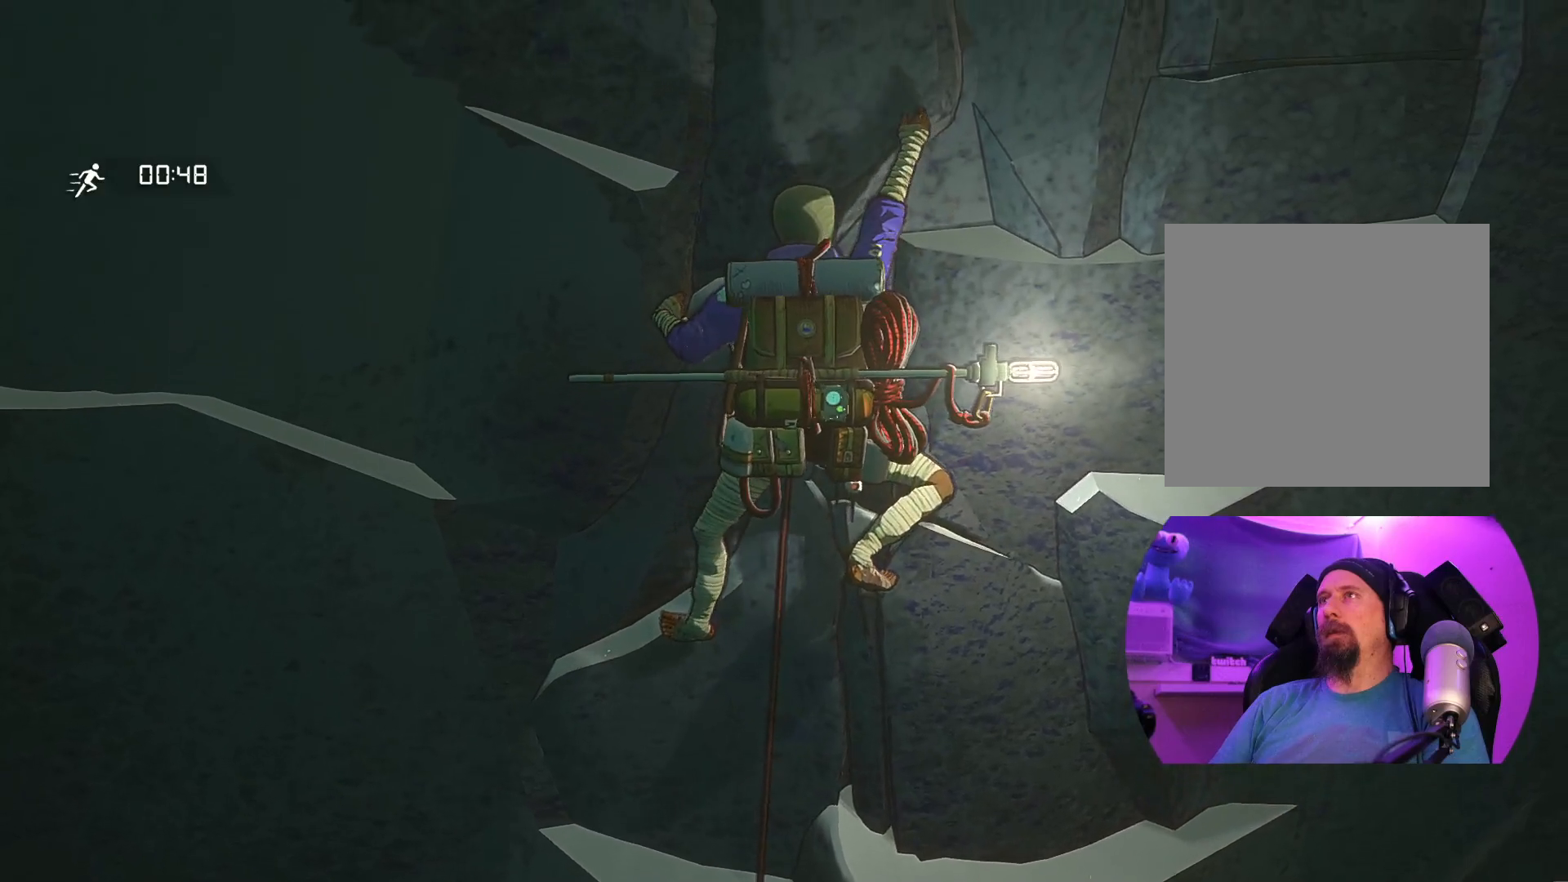
{"buttons": [], "left_stick": "up-right", "right_stick": "center", "events": [[67, "left_stick", "up-right"]]}
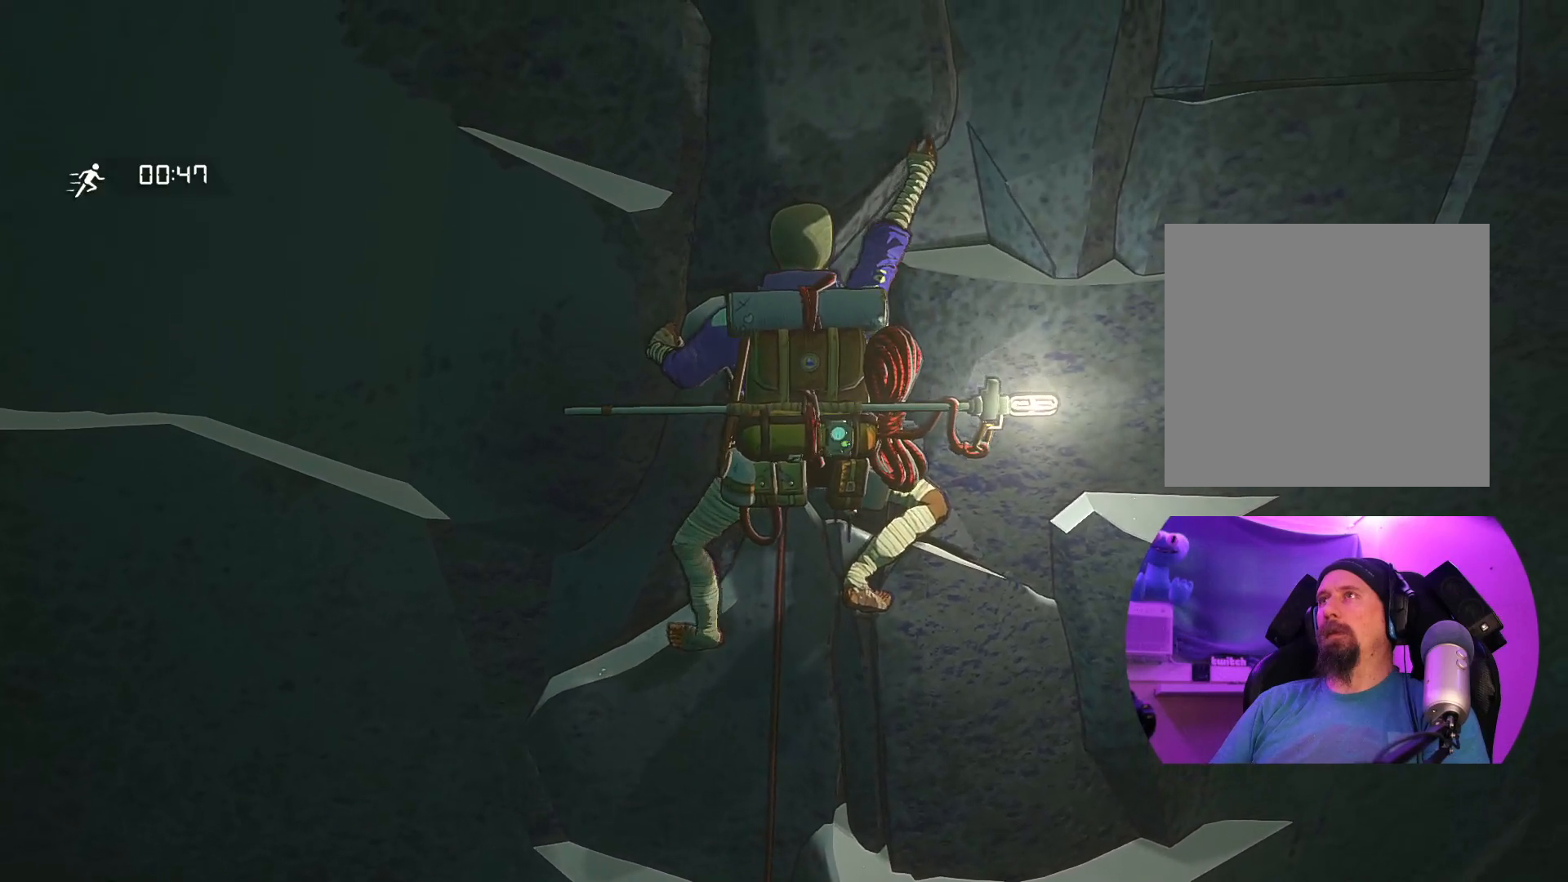
{"buttons": [], "left_stick": "up-right", "right_stick": "center", "events": []}
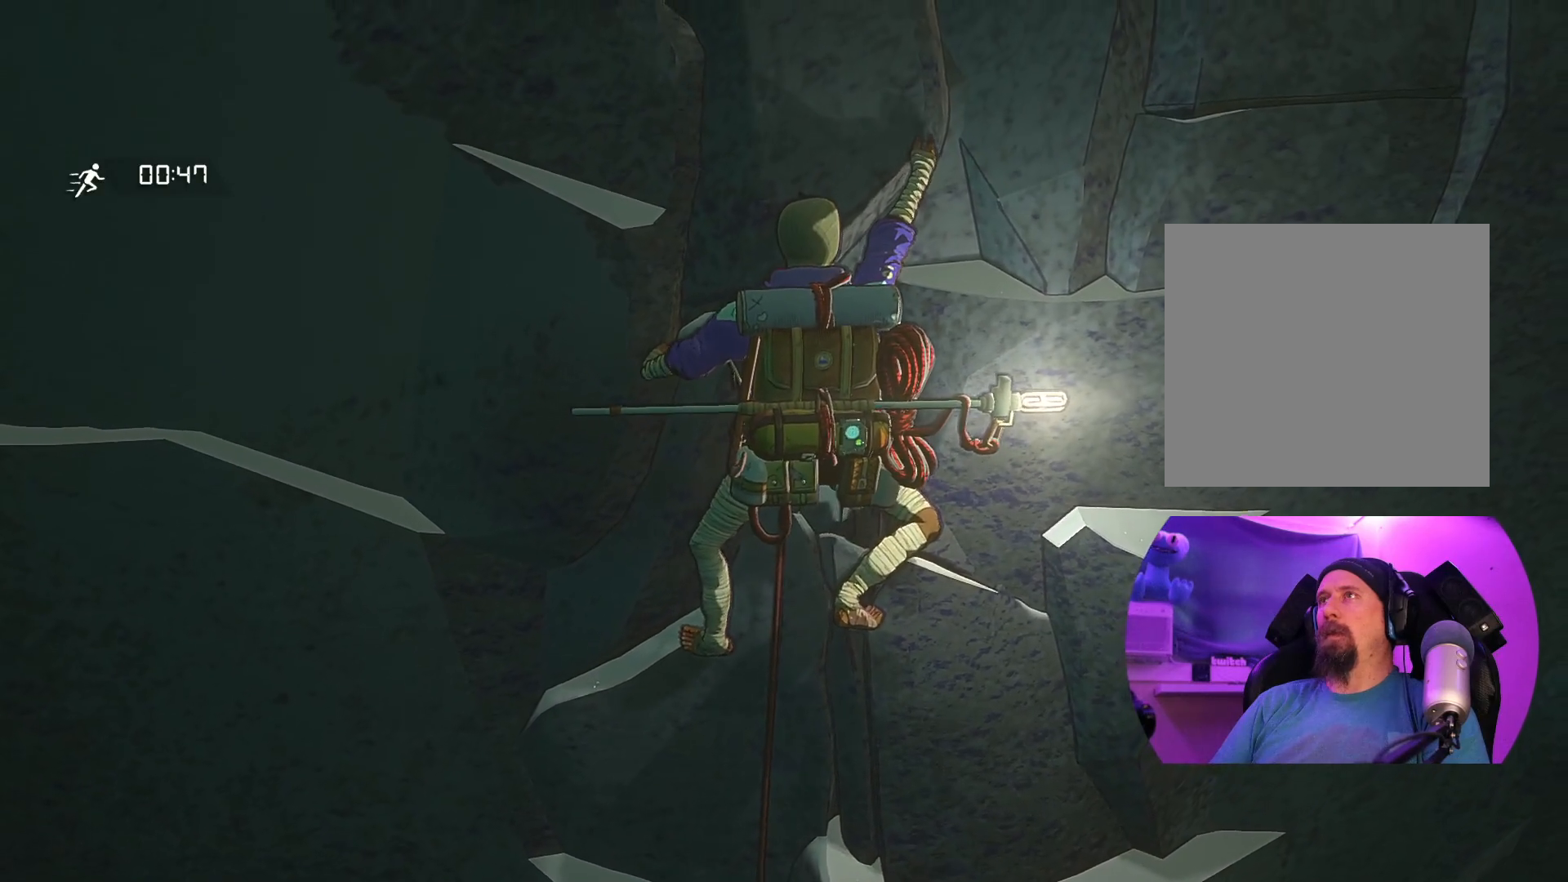
{"buttons": [], "left_stick": "center", "right_stick": "center", "events": [[133, "left_stick", "down-right"], [283, "left_stick", "down"], [400, "left_stick", "center"]]}
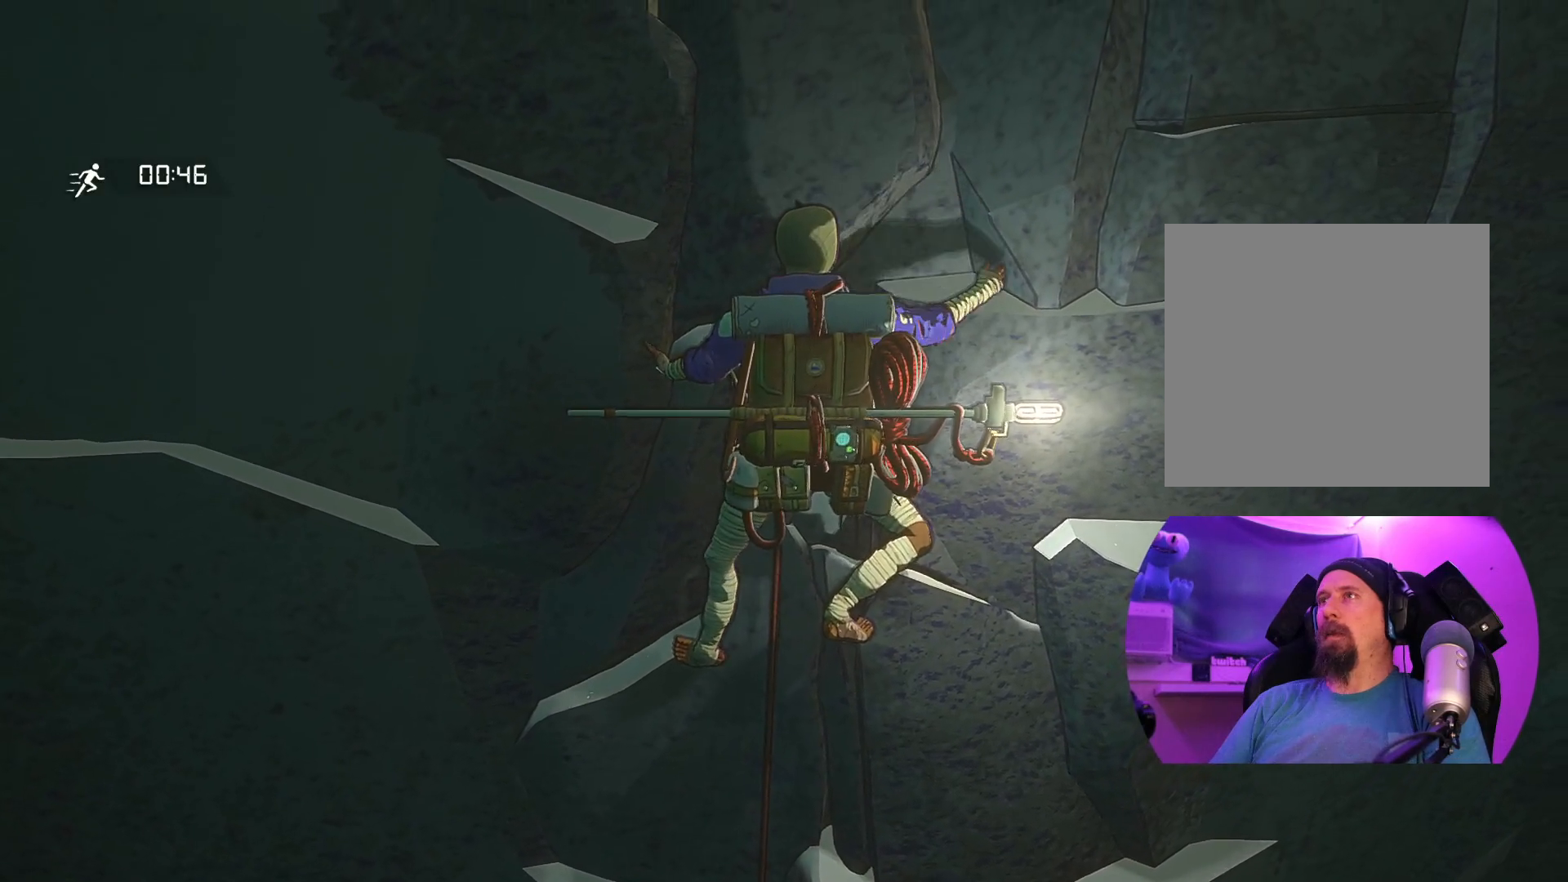
{"buttons": ["R1"], "left_stick": "center", "right_stick": "center", "events": [[167, "R1", "down"]]}
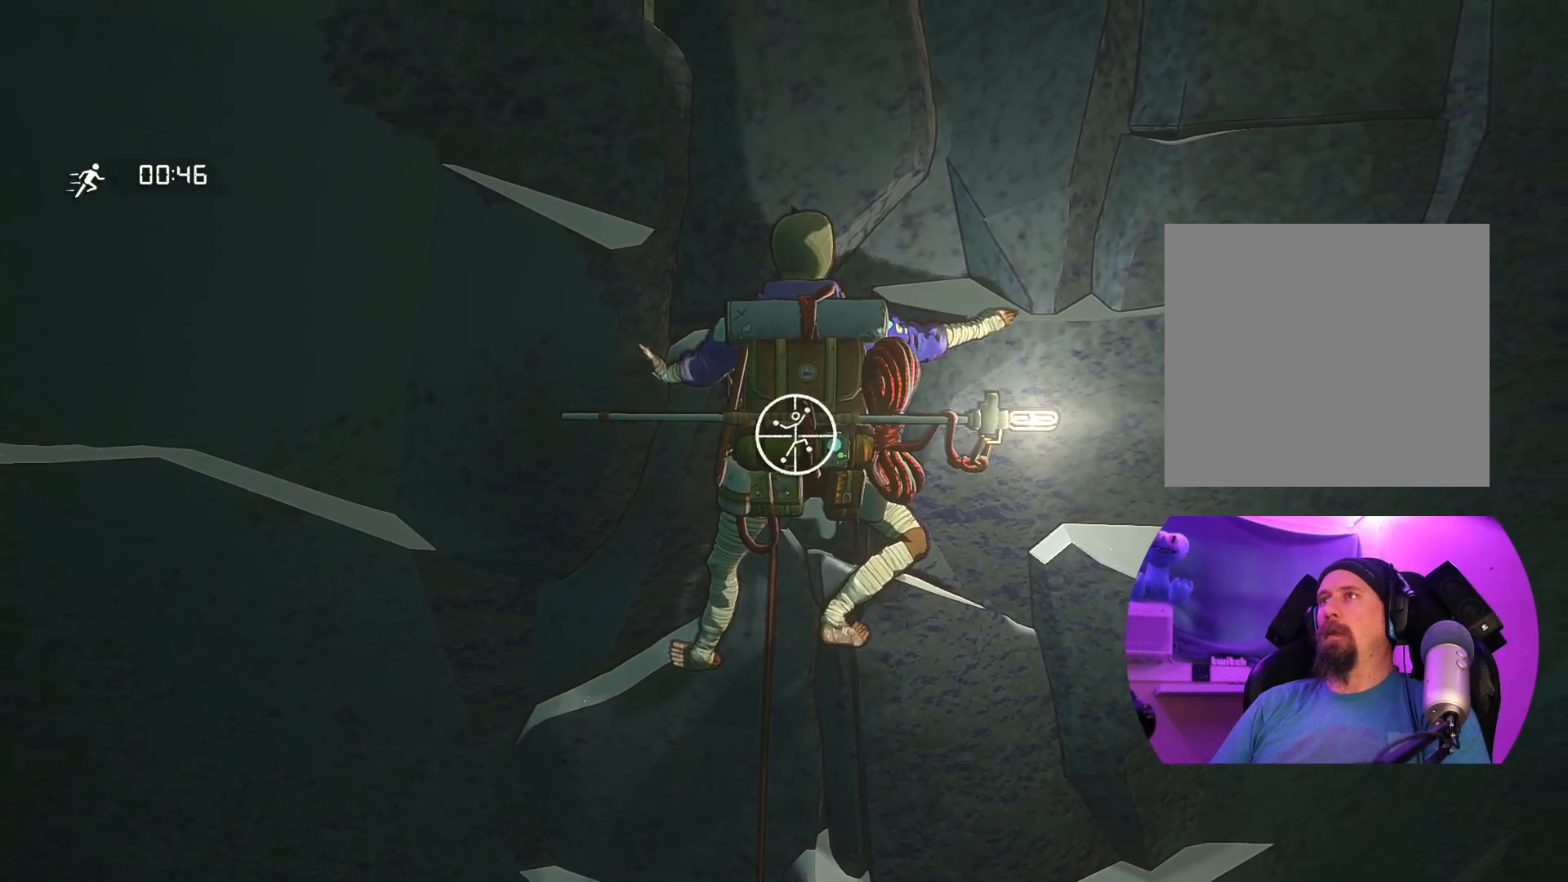
{"buttons": ["R1"], "left_stick": "center", "right_stick": "right", "events": [[200, "right_stick", "right"]]}
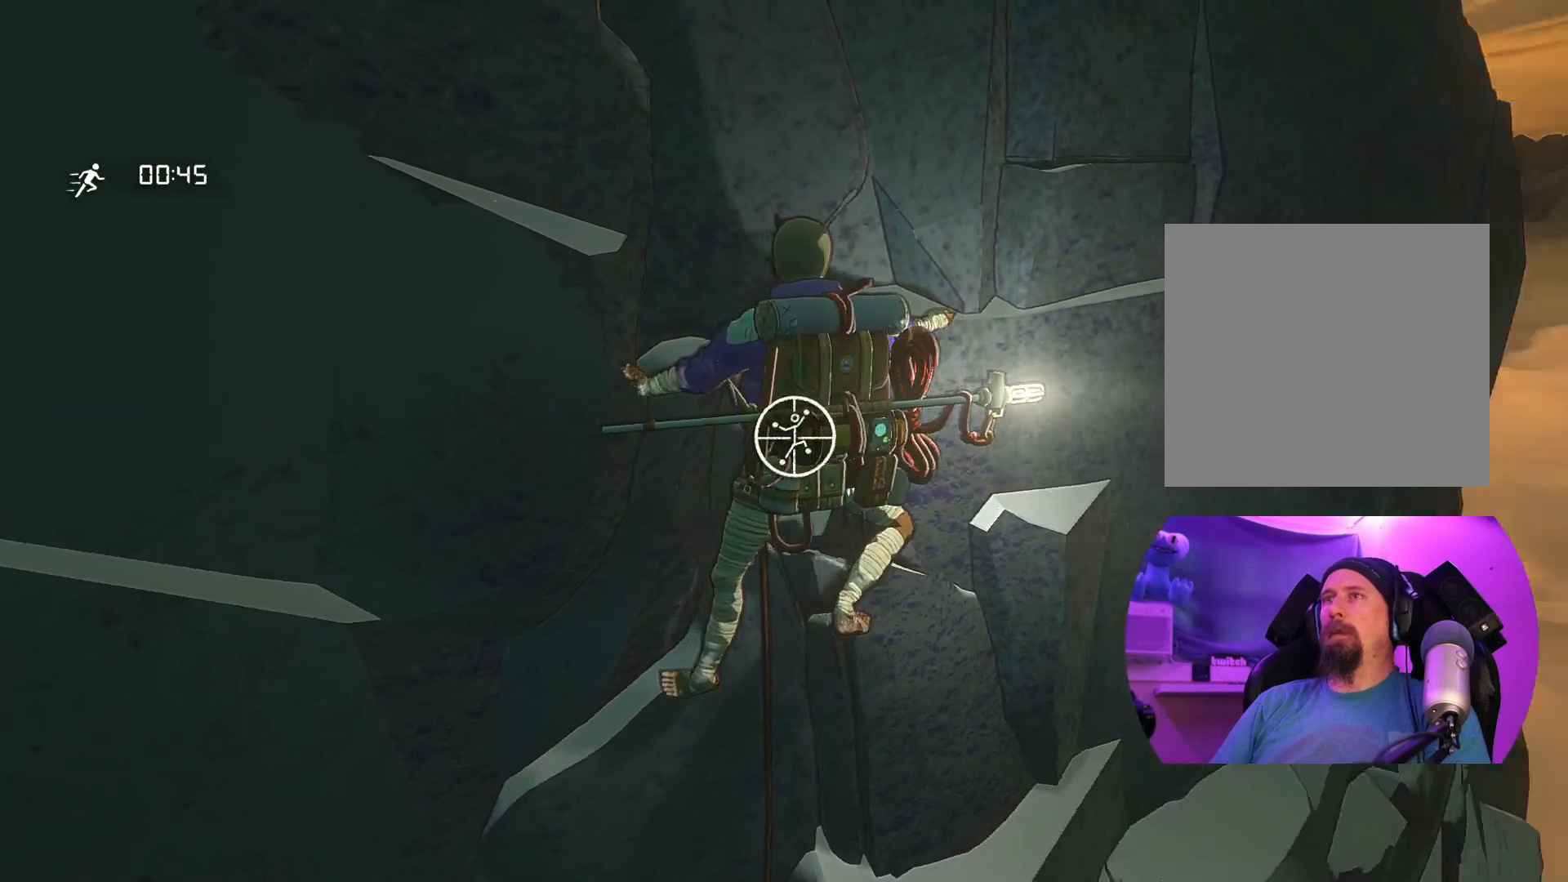
{"buttons": ["R1"], "left_stick": "center", "right_stick": "down-left", "events": [[33, "right_stick", "down"], [167, "right_stick", "down-left"]]}
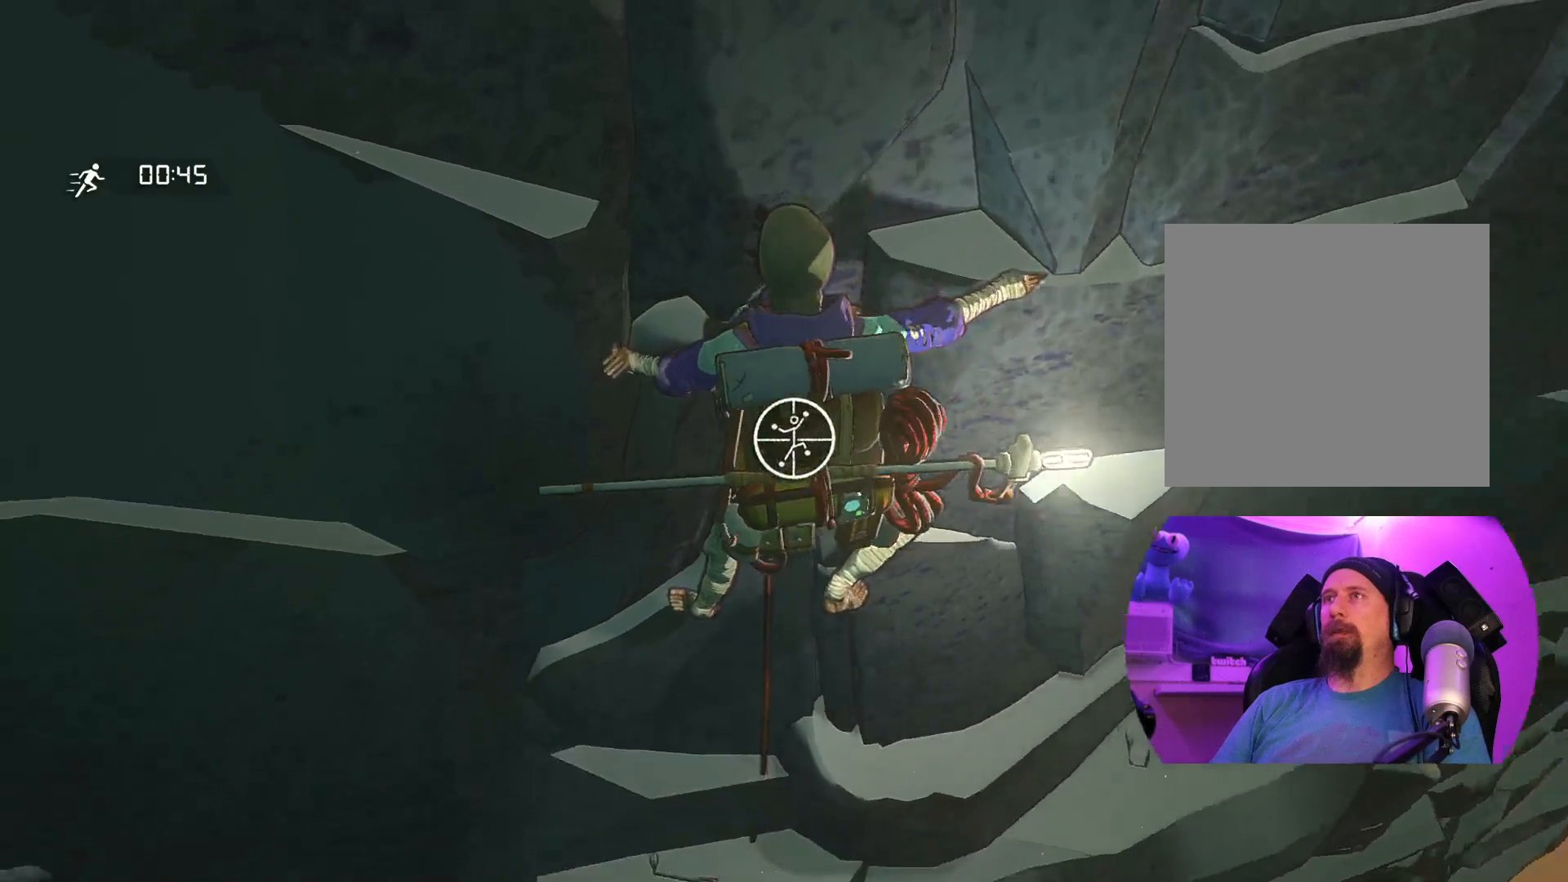
{"buttons": ["R1"], "left_stick": "center", "right_stick": "center", "events": [[417, "right_stick", "center"]]}
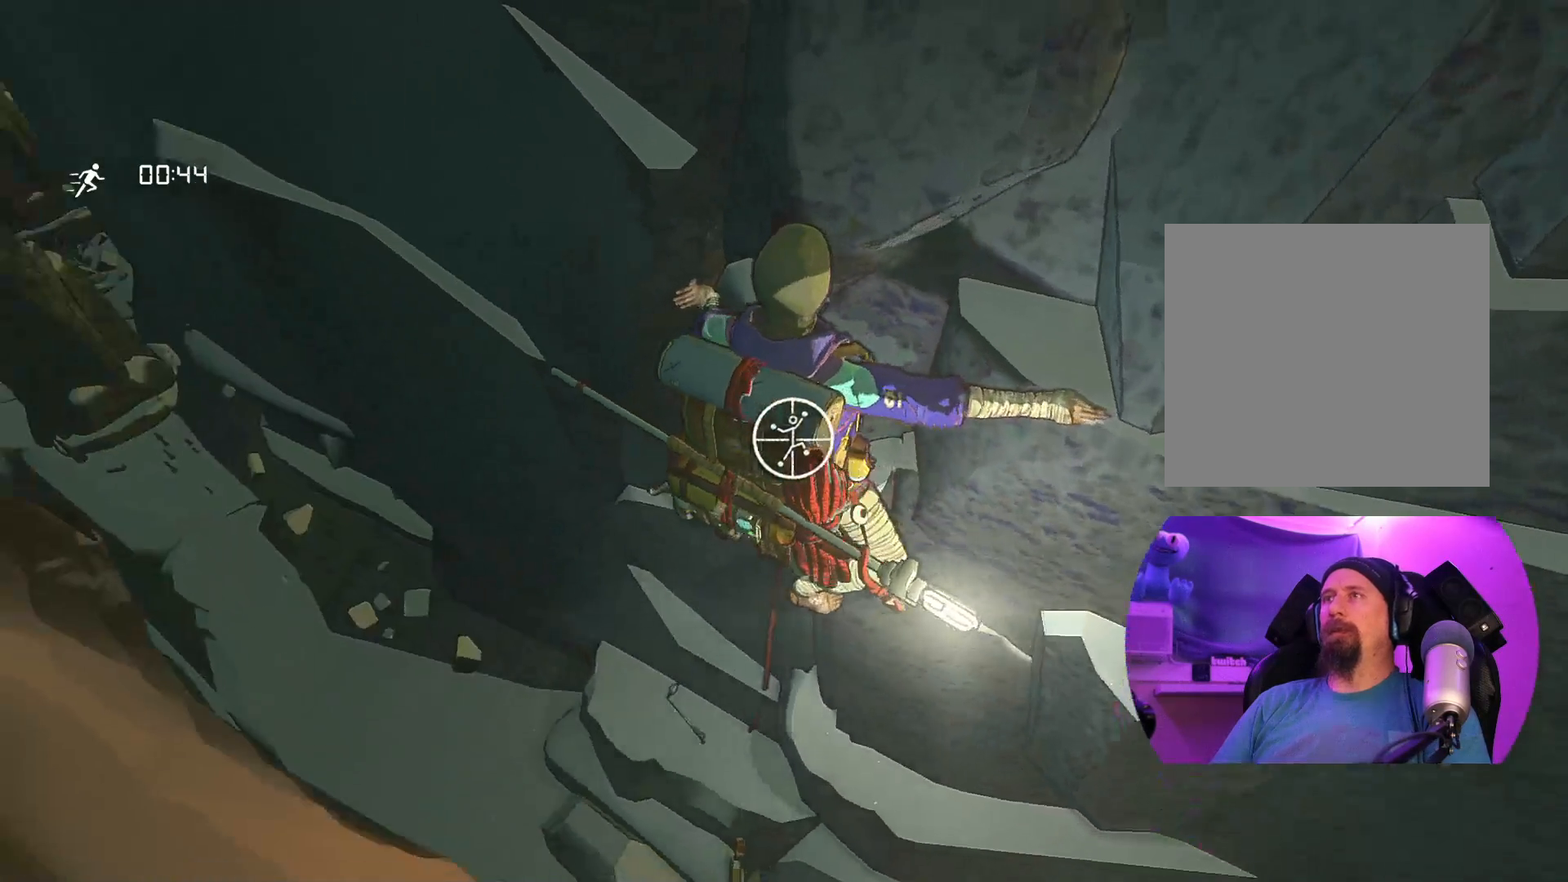
{"buttons": ["R1"], "left_stick": "center", "right_stick": "up-right", "events": [[167, "right_stick", "up-right"]]}
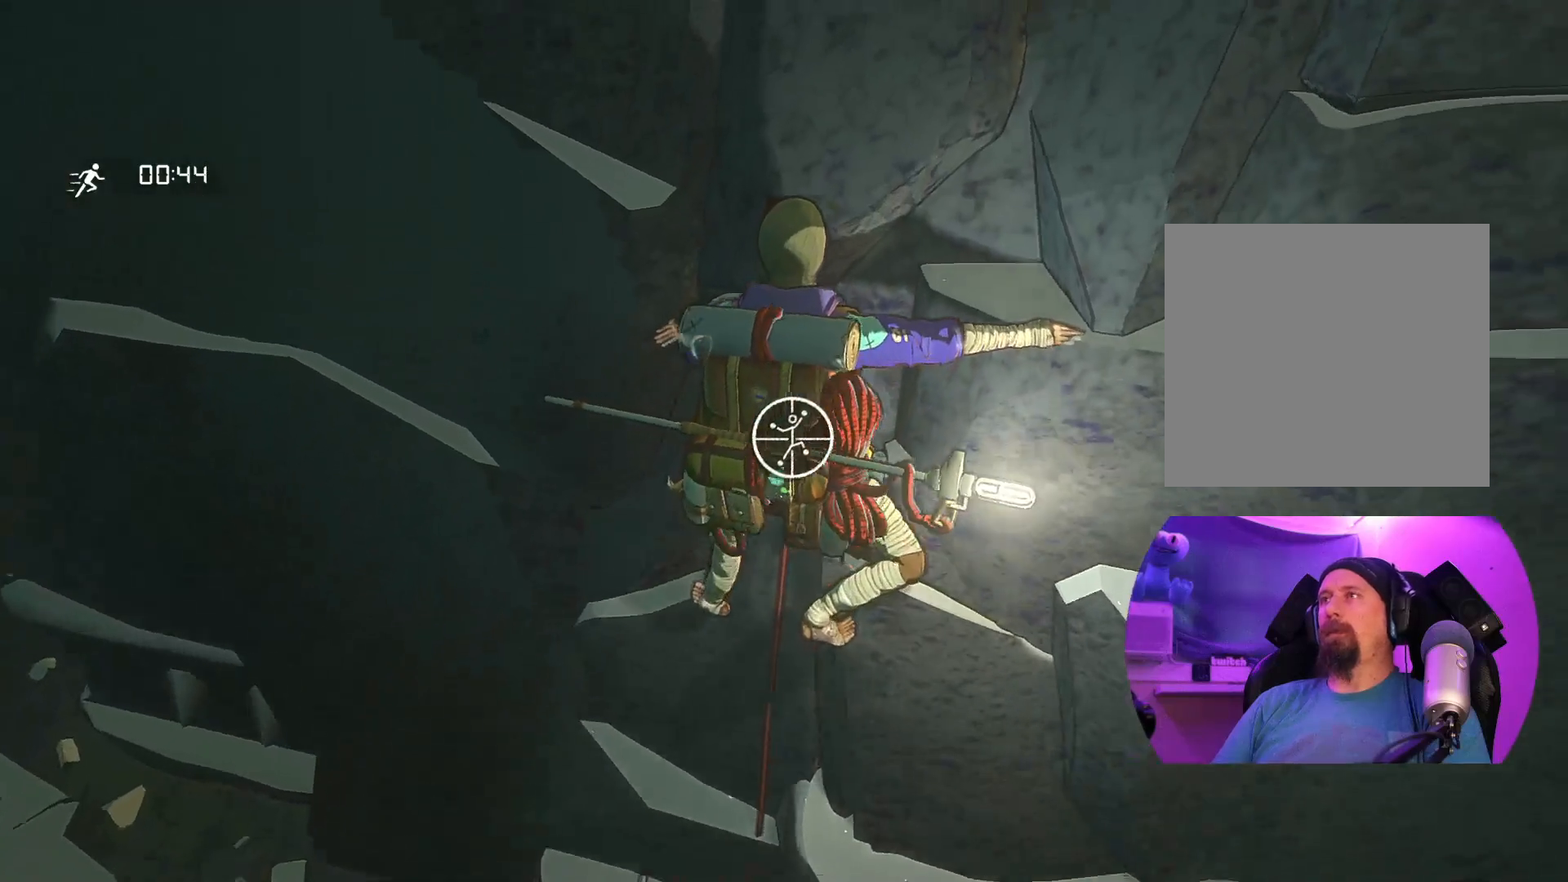
{"buttons": ["R1"], "left_stick": "center", "right_stick": "center", "events": [[100, "right_stick", "up"], [500, "right_stick", "center"]]}
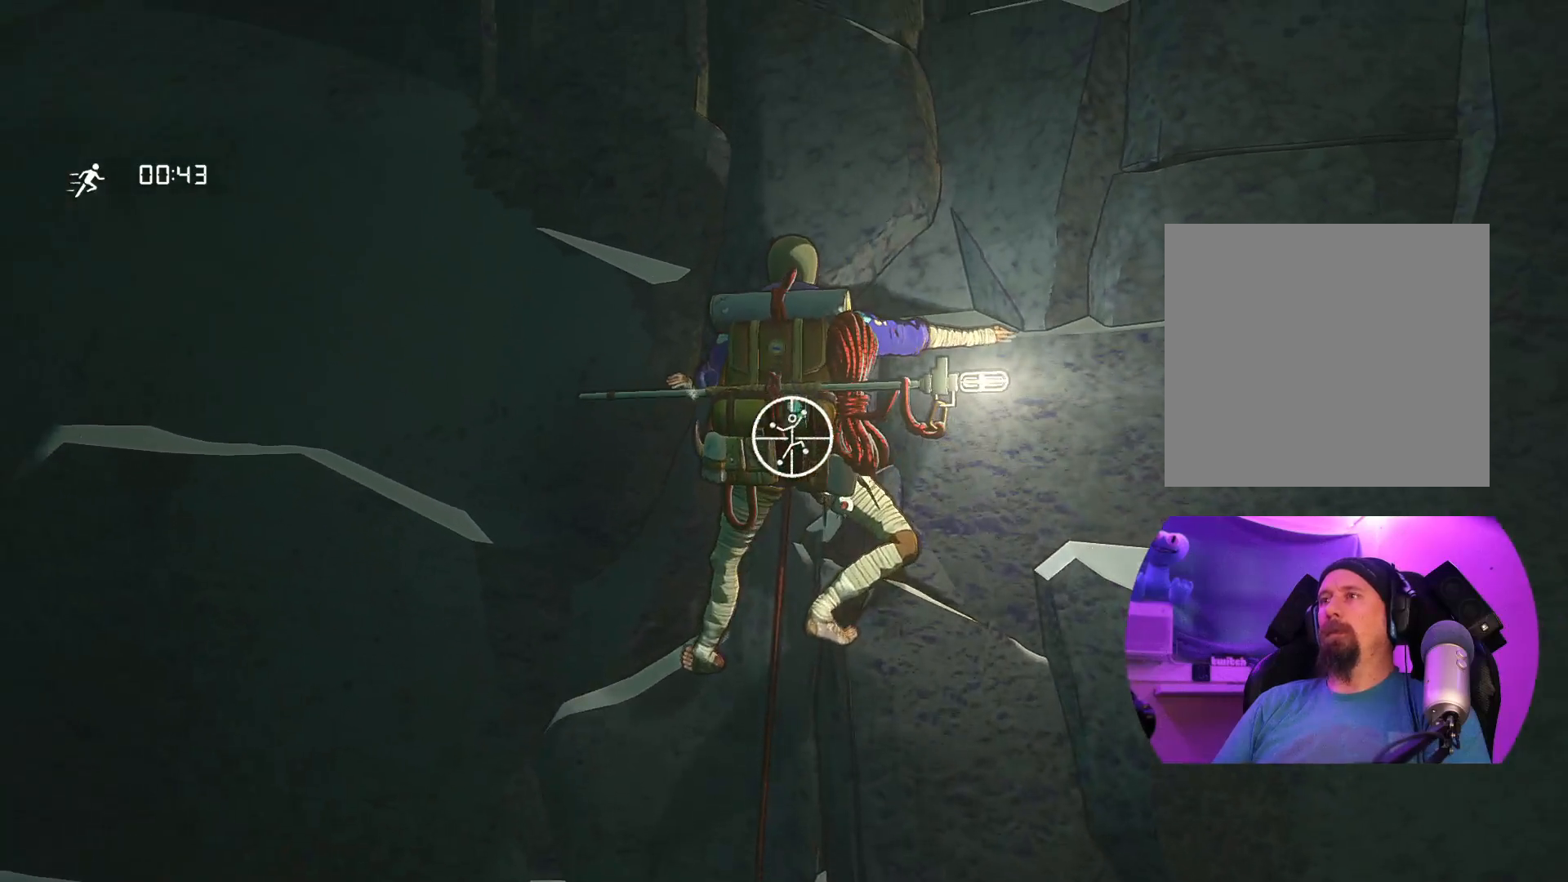
{"buttons": ["R1"], "left_stick": "center", "right_stick": "up", "events": [[217, "right_stick", "up"]]}
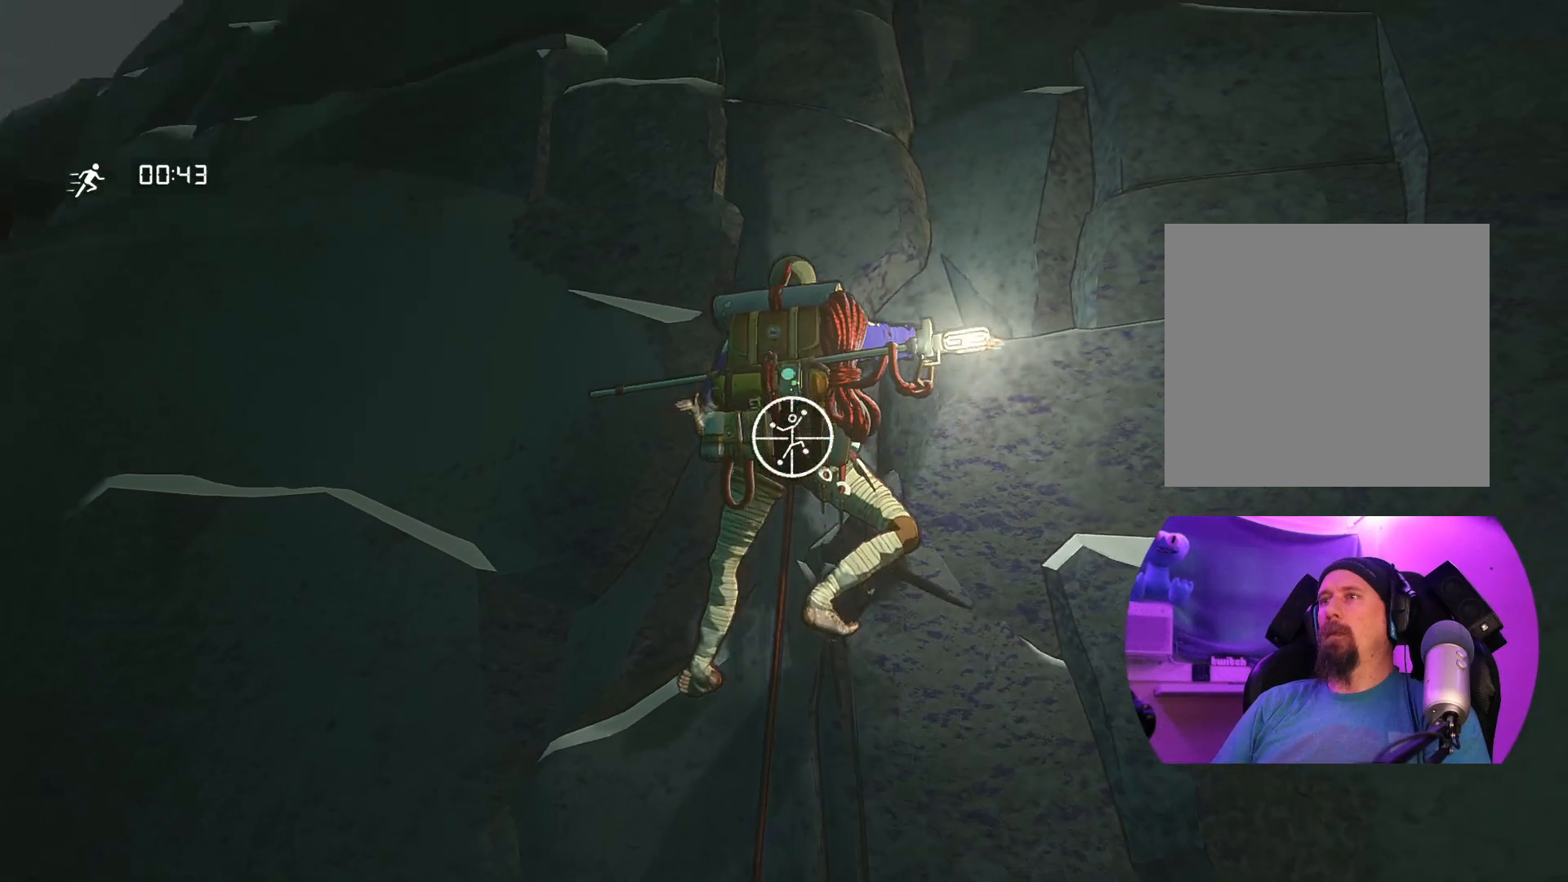
{"buttons": ["R1"], "left_stick": "down-right", "right_stick": "center", "events": [[100, "right_stick", "center"], [283, "left_stick", "down-right"]]}
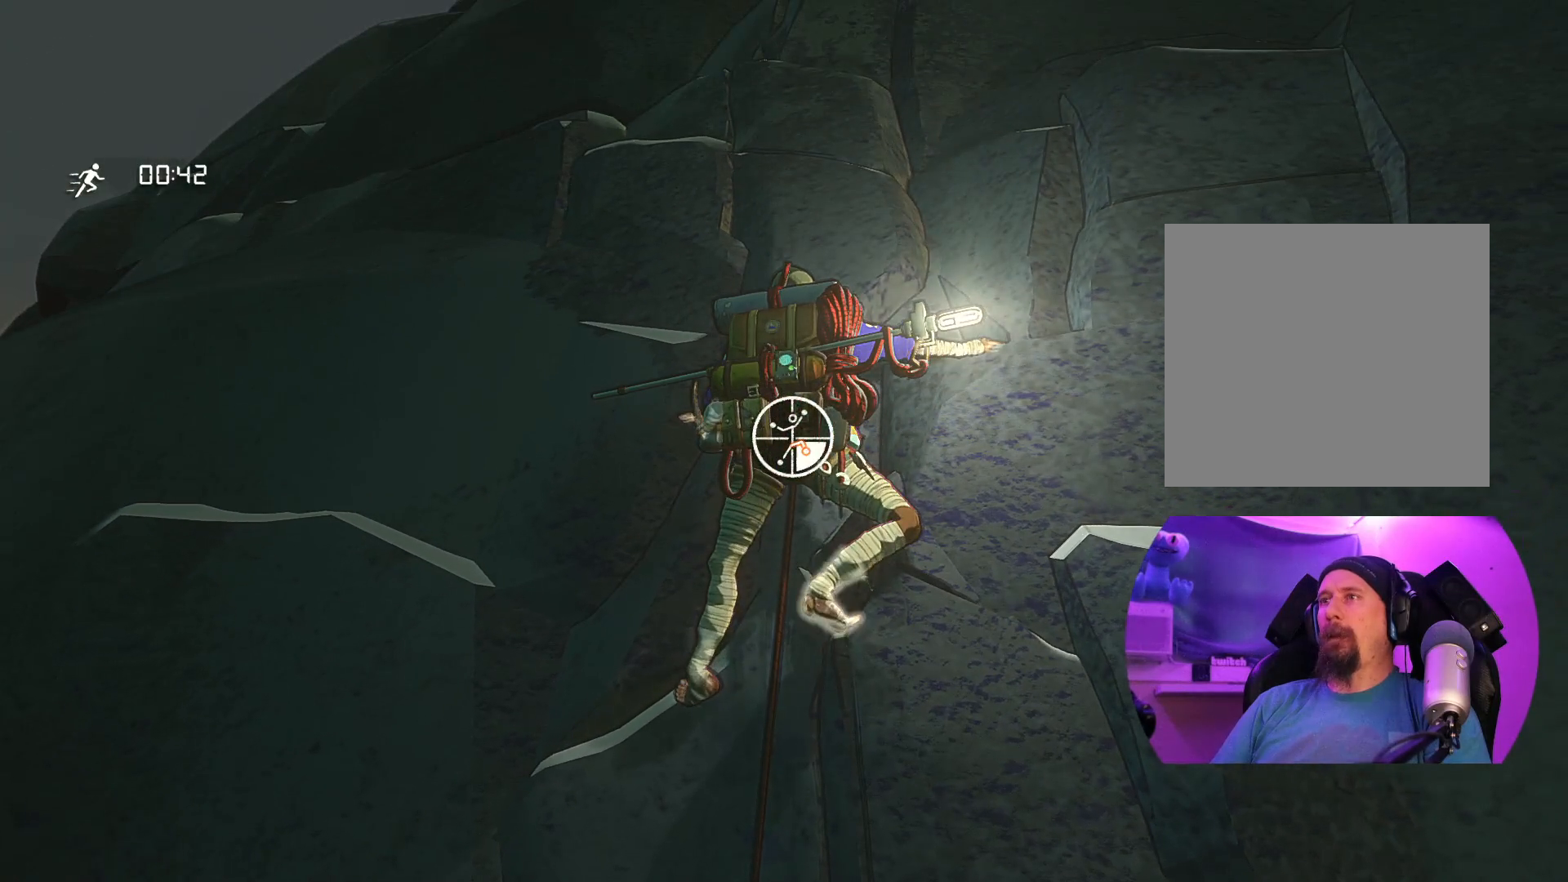
{"buttons": [], "left_stick": "up", "right_stick": "center", "events": [[167, "R1", "up"], [233, "left_stick", "up-right"], [383, "left_stick", "up"]]}
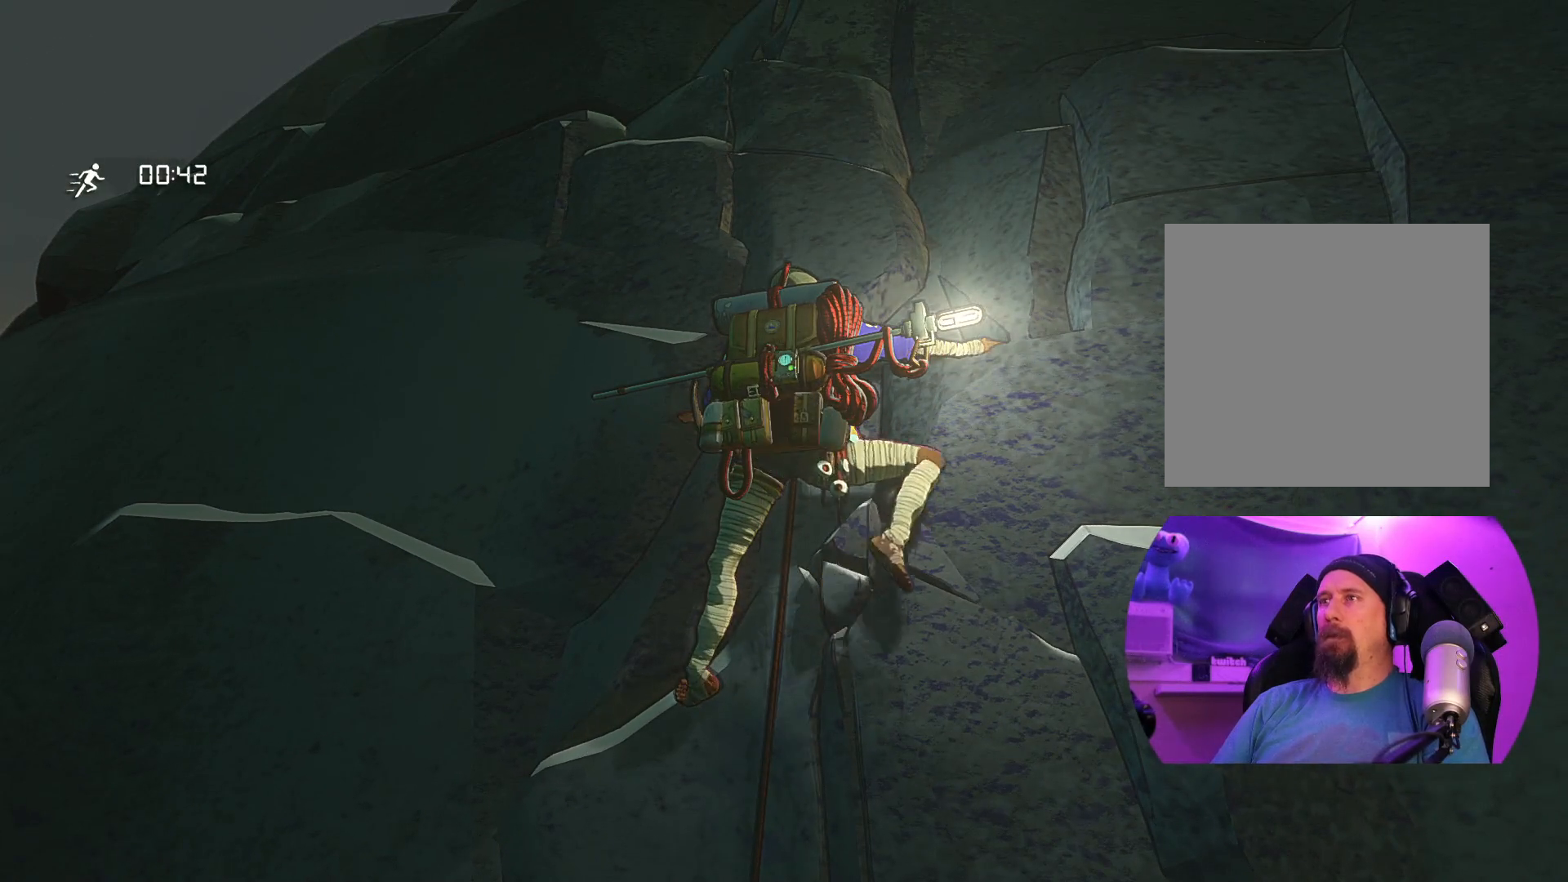
{"buttons": [], "left_stick": "left", "right_stick": "center", "events": [[33, "left_stick", "center"], [233, "left_stick", "down-left"], [350, "left_stick", "center"], [483, "left_stick", "left"]]}